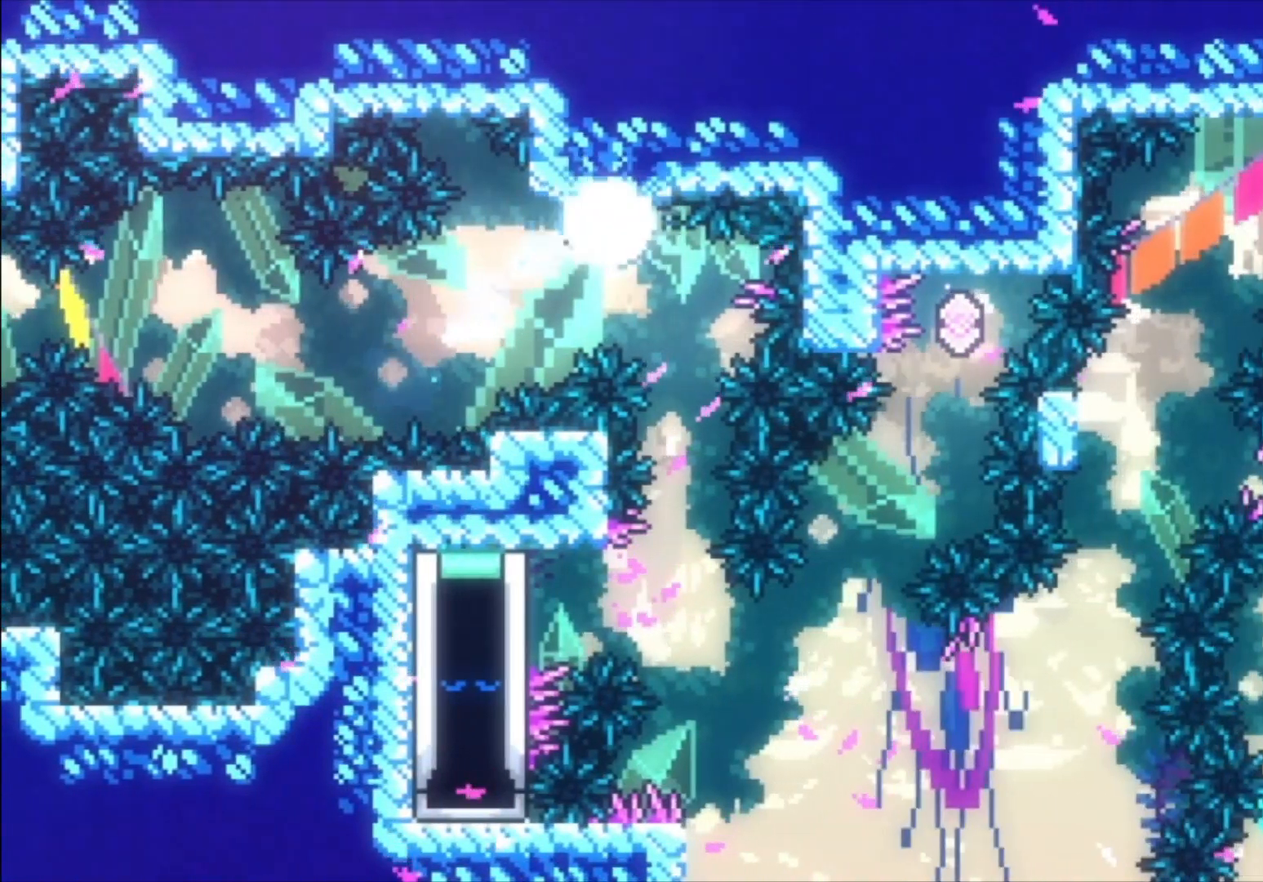
Gameplay with a controller (Xbox layout); each line is a JSON object with the inputs held at the frame after it. "events" lists button and stick changes between this image and that frame as [ms after this image, input, new state], when the widget could be followed in between. Not read: right_stick.
{"buttons": [], "left_stick": "center", "events": [[167, "left_stick", "center"]]}
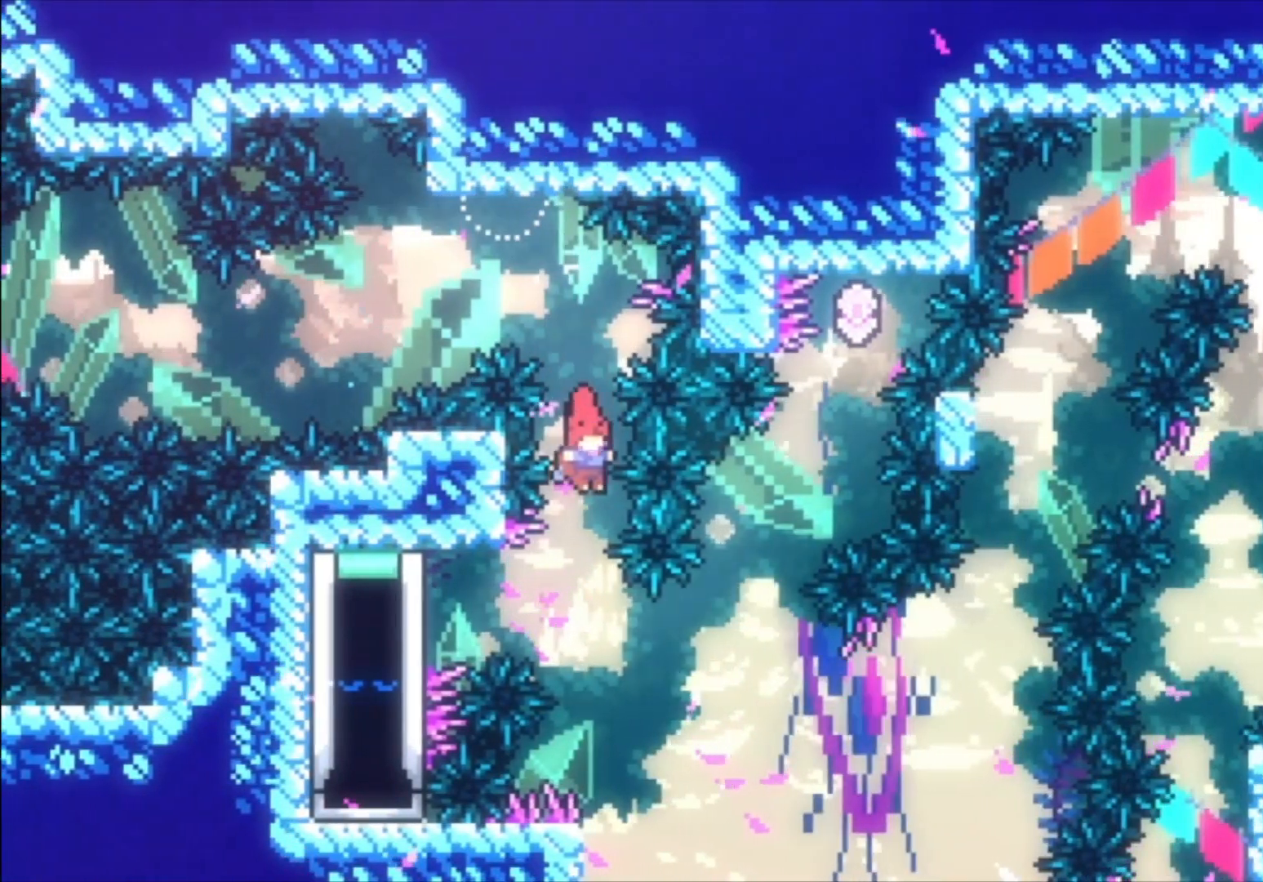
{"buttons": [], "left_stick": "center", "events": [[133, "left_stick", "left"], [267, "X", "down"], [400, "X", "up"], [400, "left_stick", "center"]]}
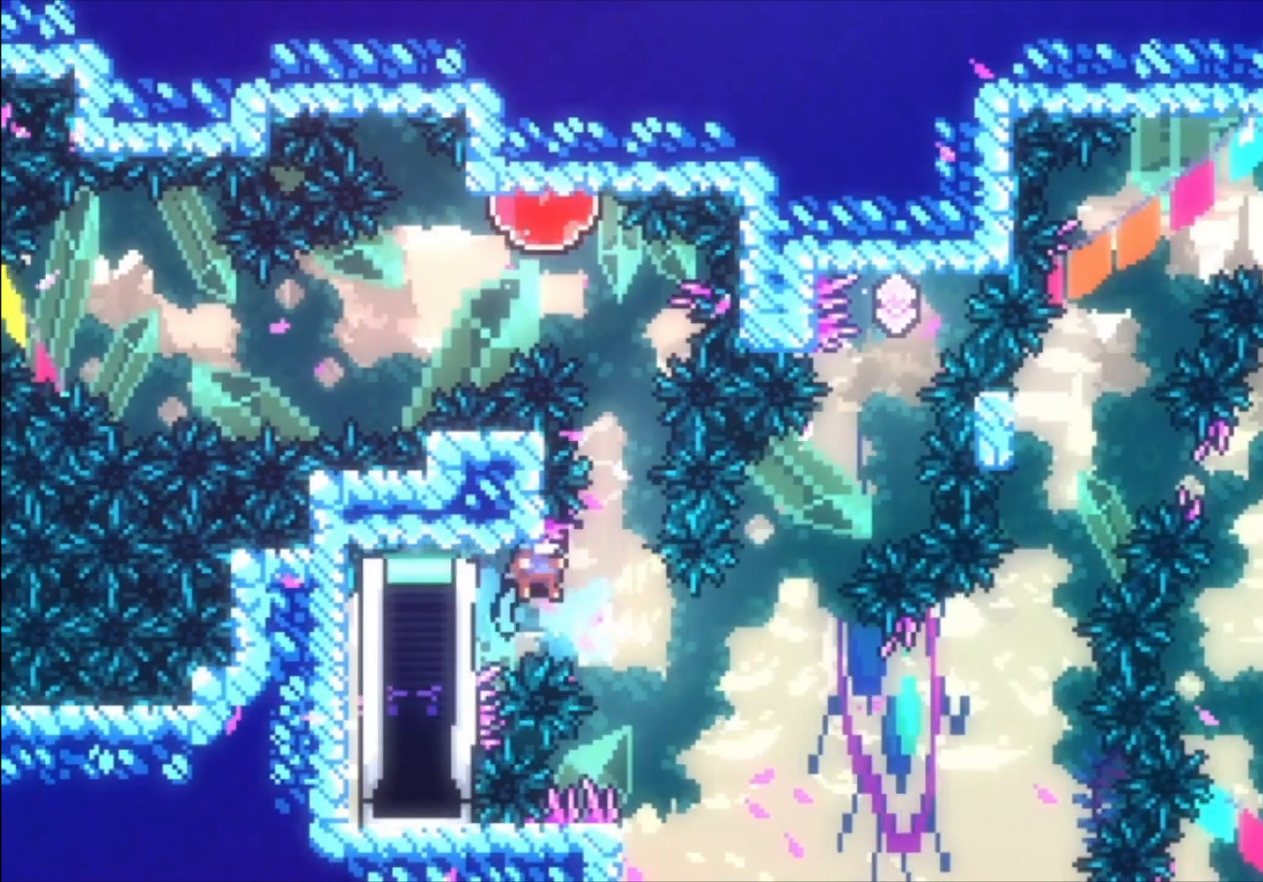
{"buttons": ["L1"], "left_stick": "up-left", "events": [[300, "left_stick", "up-left"], [433, "L1", "down"]]}
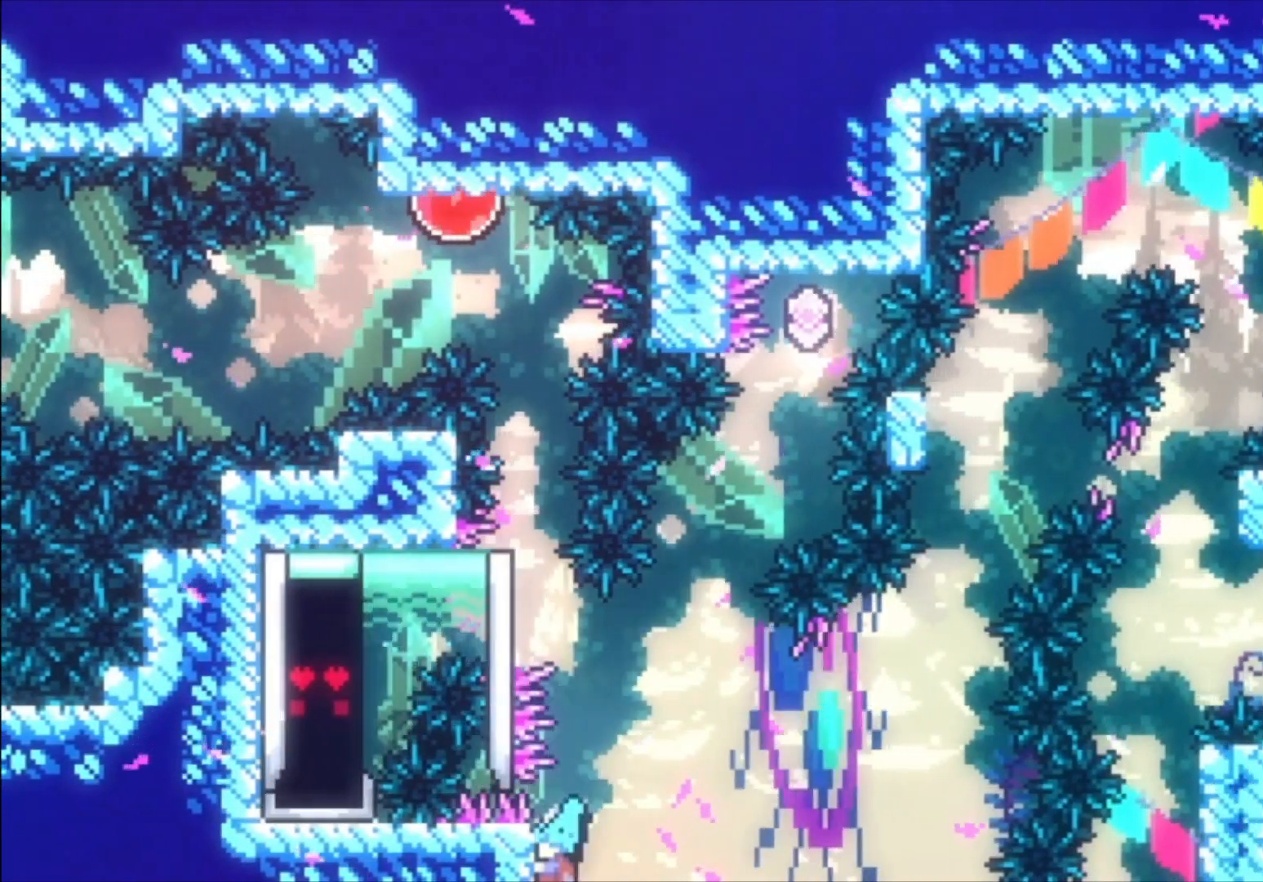
{"buttons": ["A", "L1"], "left_stick": "up", "events": [[300, "left_stick", "up"], [333, "A", "down"]]}
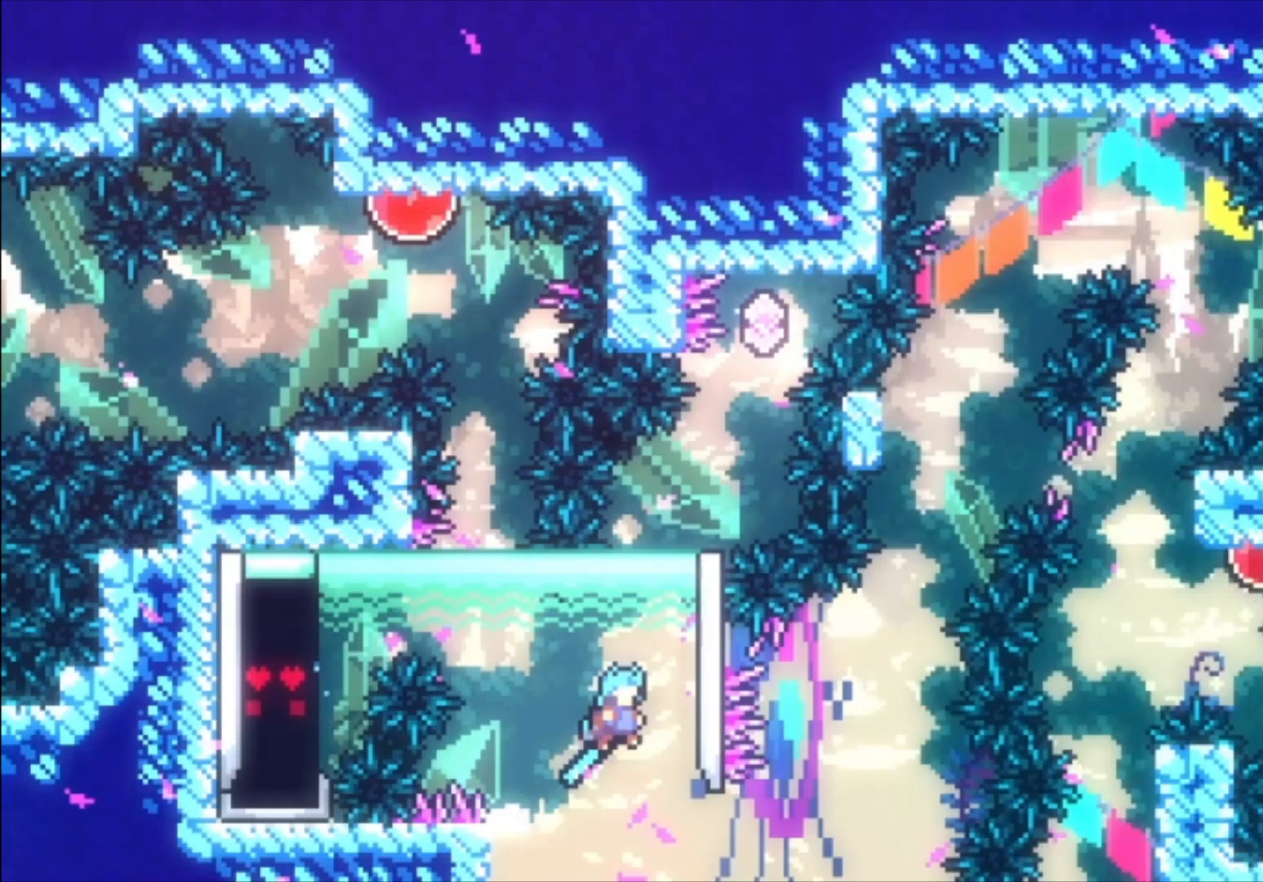
{"buttons": ["A", "L1"], "left_stick": "center", "events": [[100, "A", "up"], [167, "A", "down"], [200, "left_stick", "center"], [300, "A", "up"], [367, "A", "down"]]}
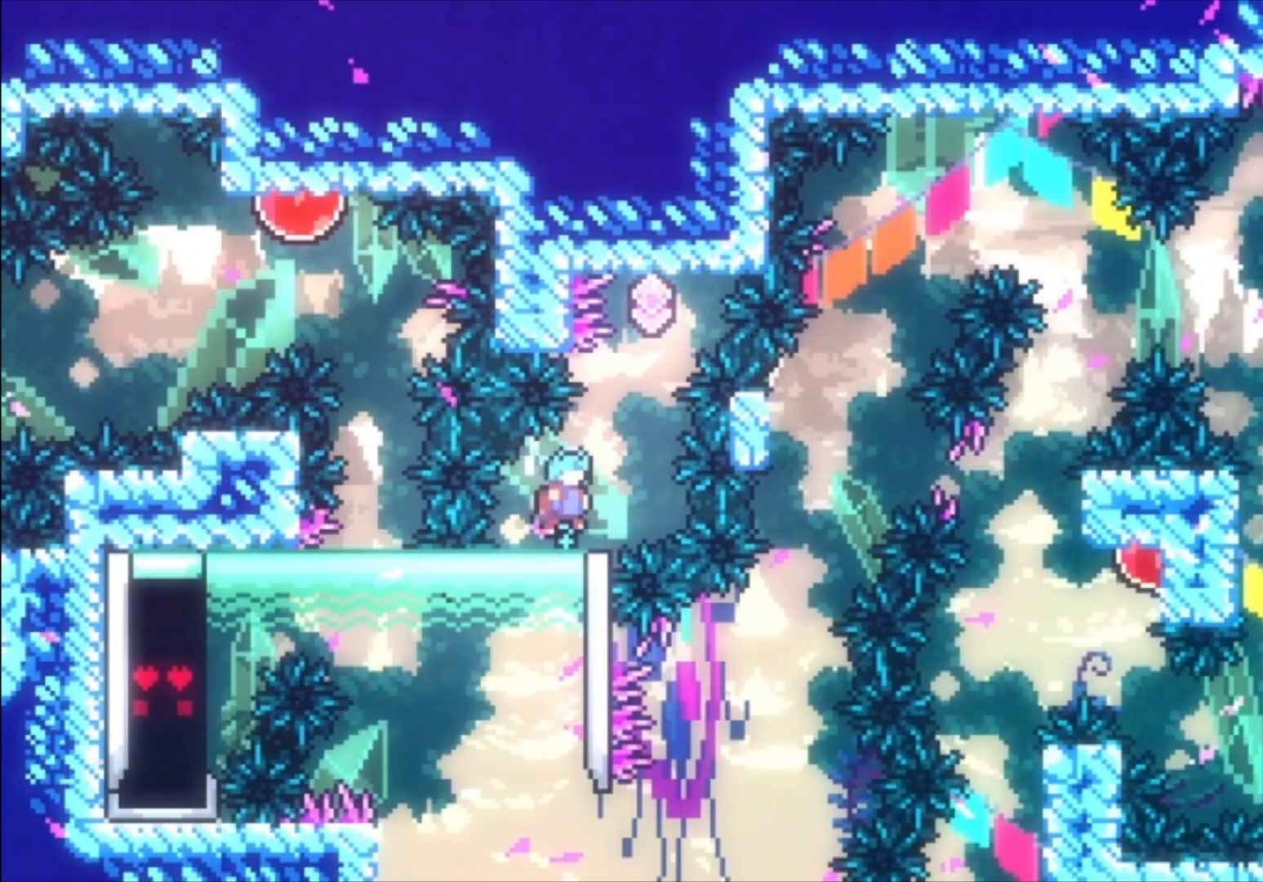
{"buttons": [], "left_stick": "up", "events": [[33, "L1", "up"], [67, "A", "up"], [333, "A", "down"], [400, "A", "up"], [467, "left_stick", "up"]]}
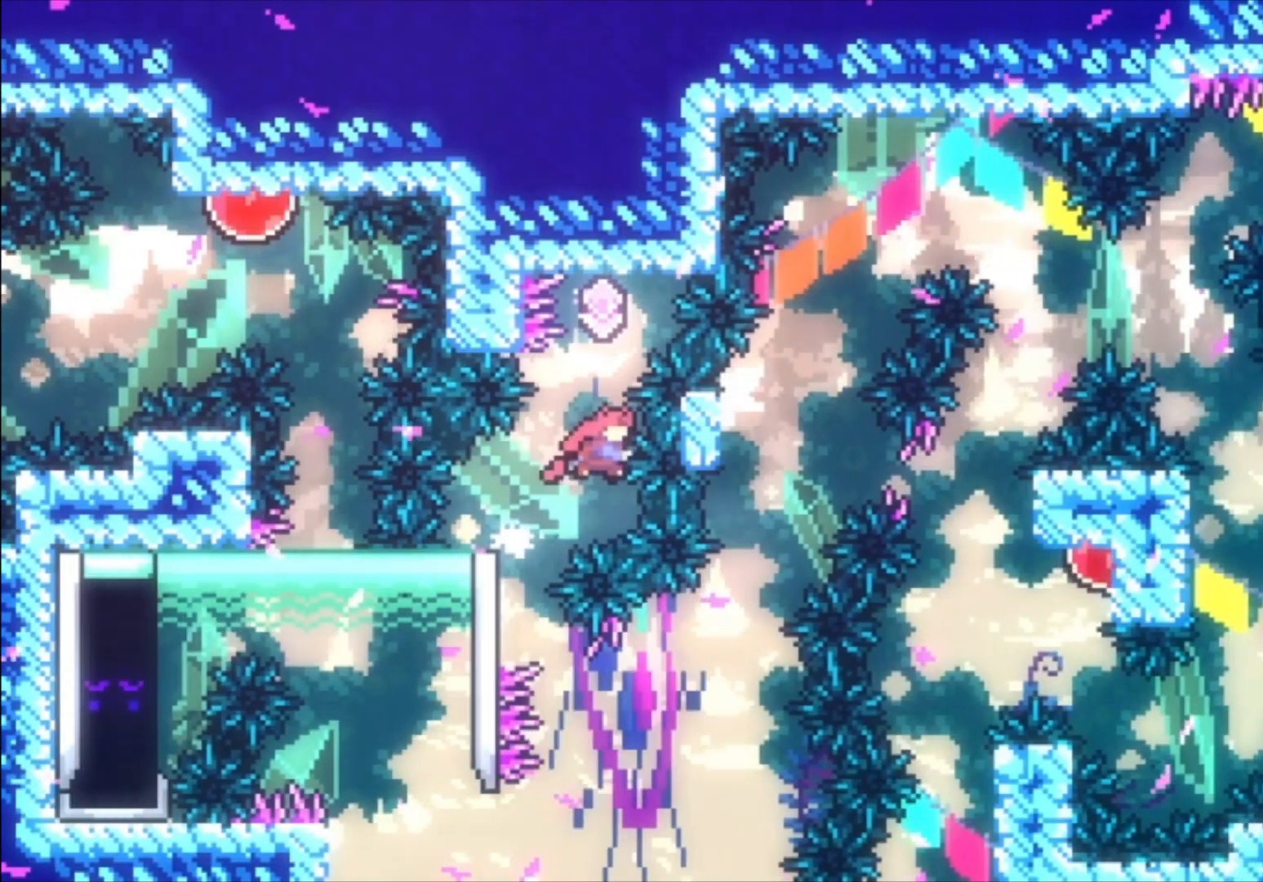
{"buttons": [], "left_stick": "center", "events": [[33, "X", "down"], [33, "left_stick", "up-left"], [167, "X", "up"], [233, "left_stick", "center"]]}
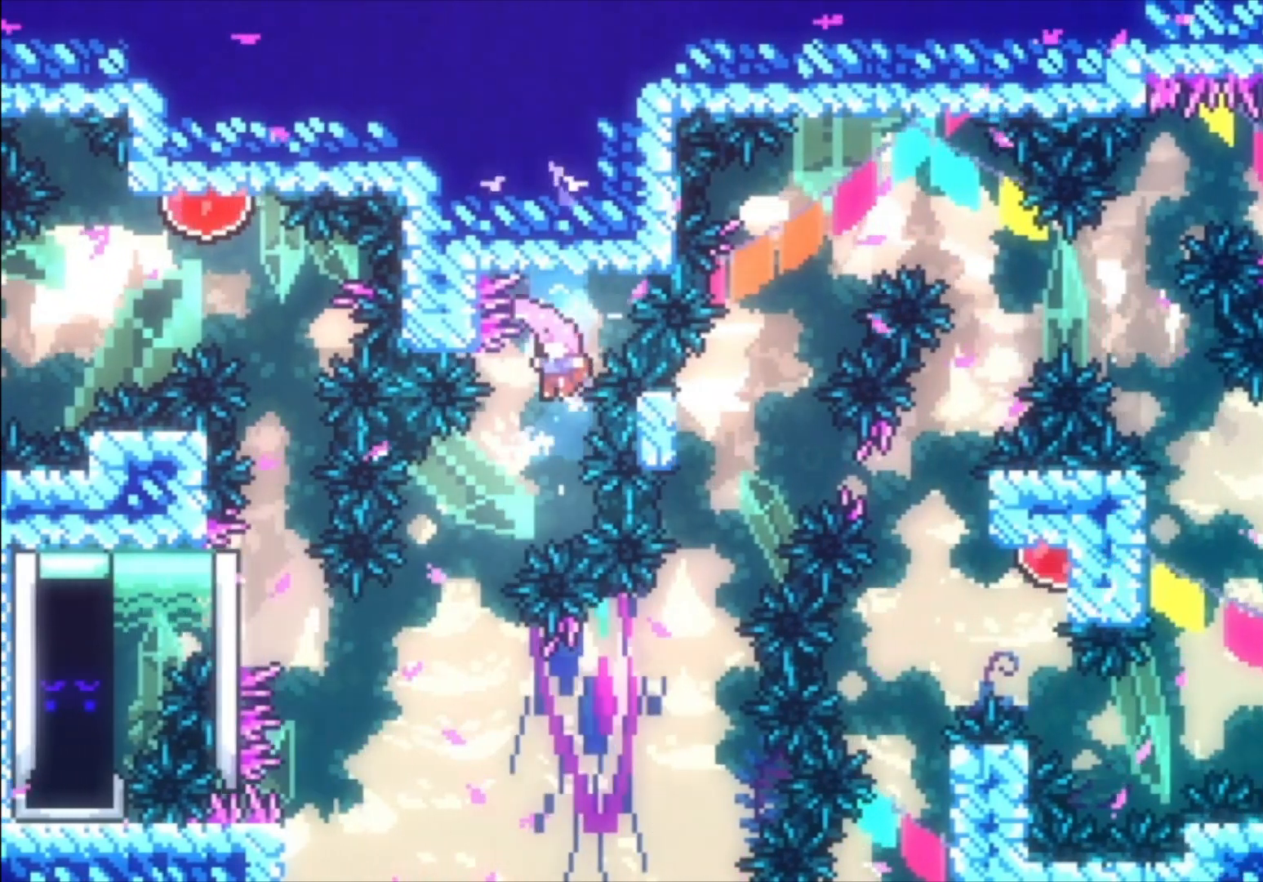
{"buttons": [], "left_stick": "up", "events": [[33, "left_stick", "left"], [233, "left_stick", "center"], [467, "left_stick", "up"]]}
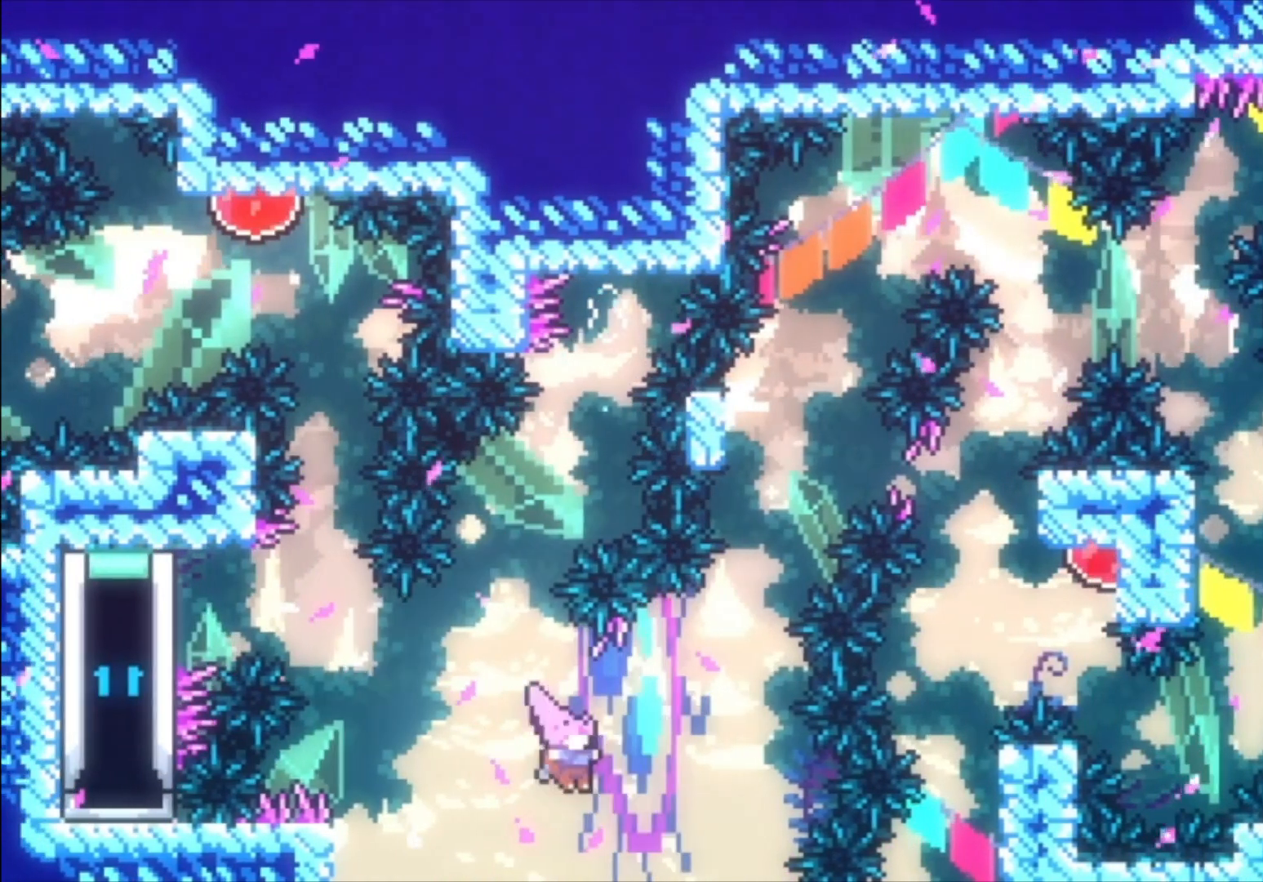
{"buttons": [], "left_stick": "up-left", "events": [[67, "X", "down"], [267, "X", "up"], [300, "left_stick", "up-left"], [367, "X", "down"], [500, "X", "up"]]}
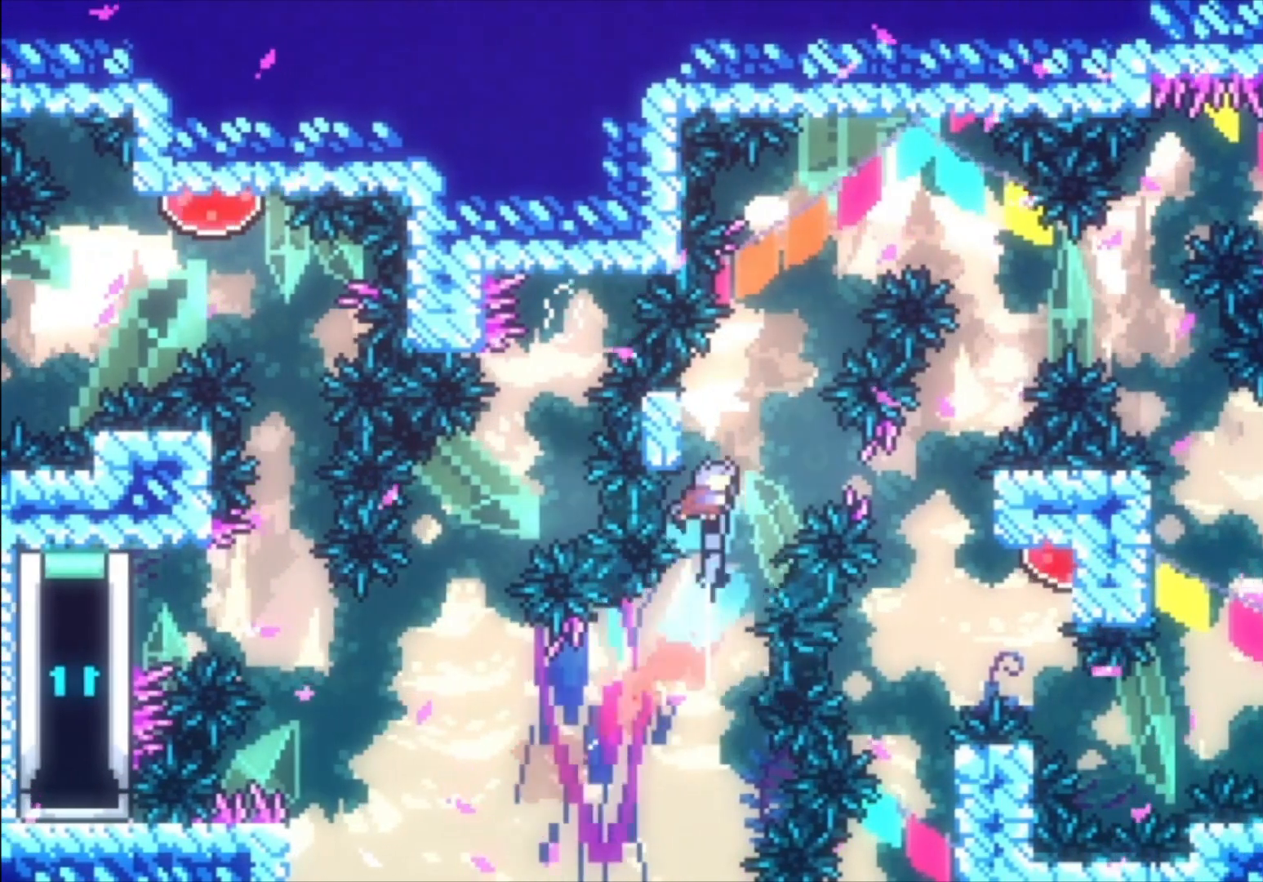
{"buttons": [], "left_stick": "up", "events": [[67, "A", "down"], [133, "left_stick", "up"], [400, "A", "up"]]}
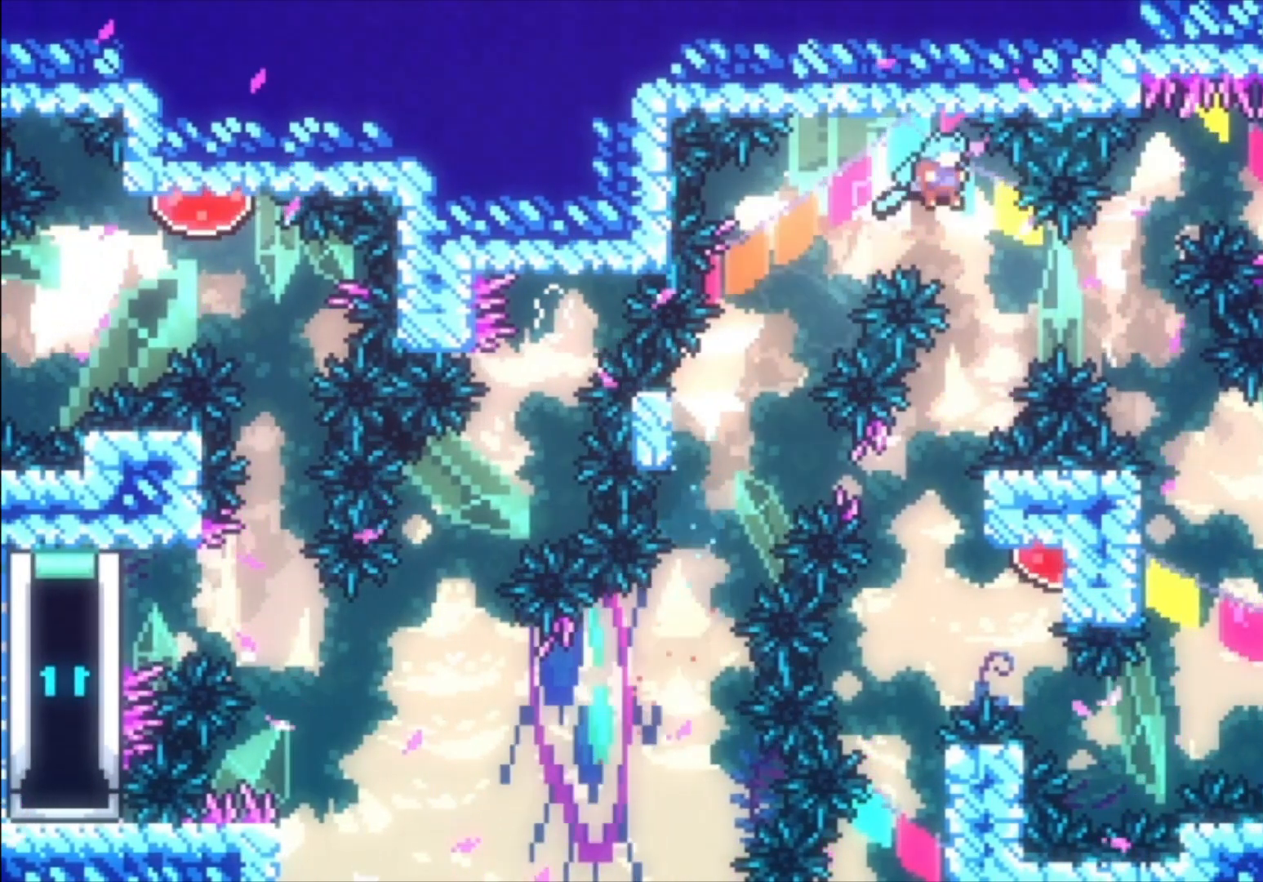
{"buttons": [], "left_stick": "center", "events": [[67, "left_stick", "center"], [267, "left_stick", "left"], [467, "left_stick", "center"]]}
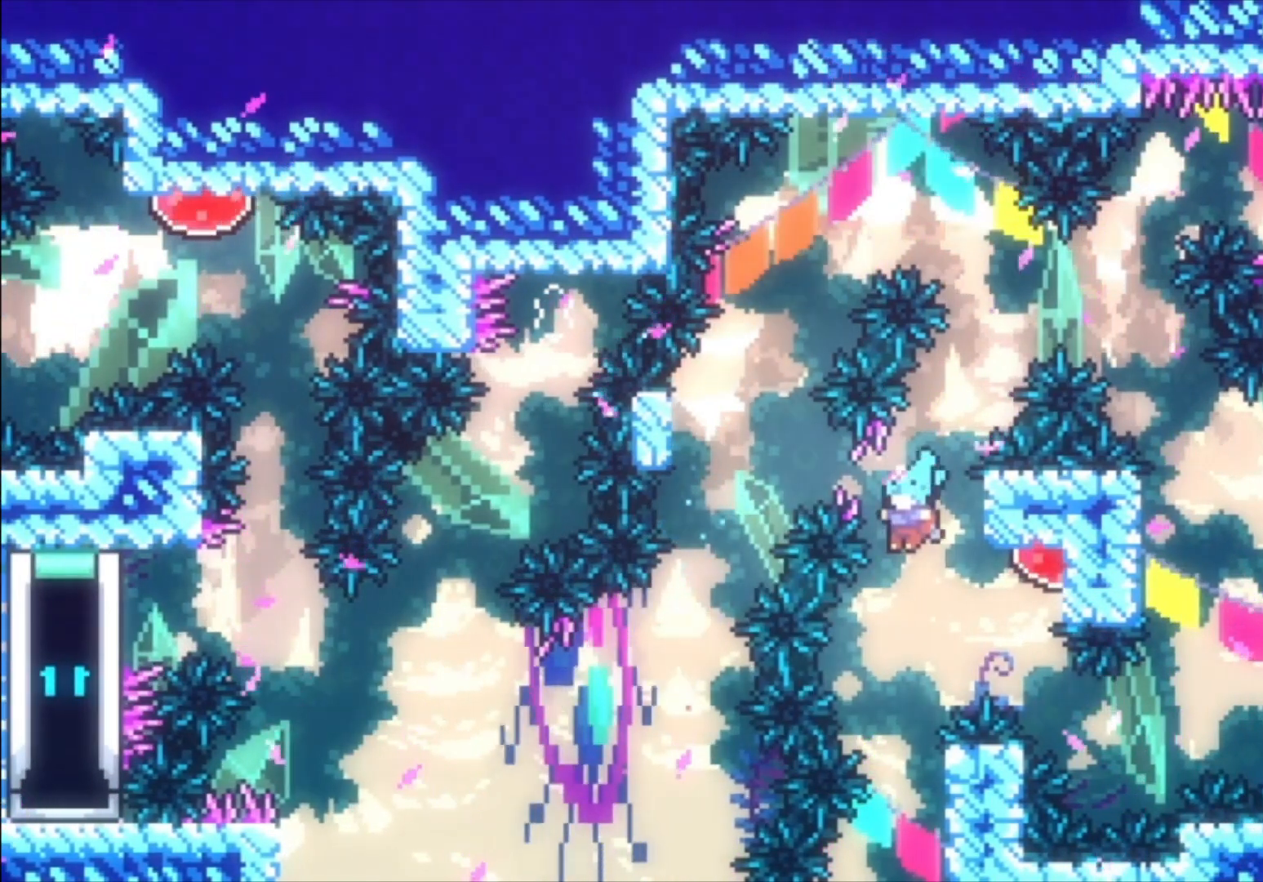
{"buttons": ["L1"], "left_stick": "up", "events": [[300, "L1", "down"], [467, "left_stick", "up"]]}
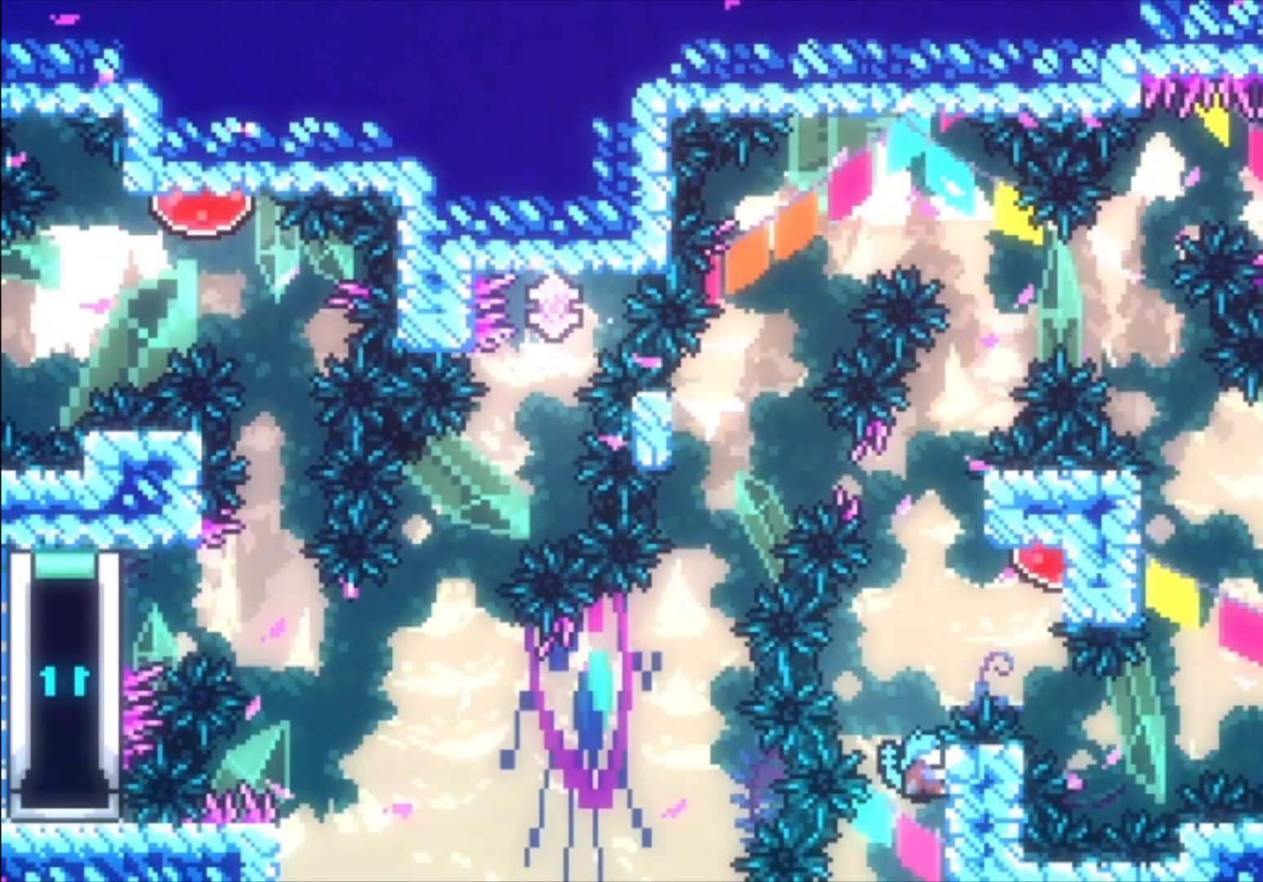
{"buttons": ["A", "L1"], "left_stick": "center", "events": [[333, "A", "down"], [333, "left_stick", "center"]]}
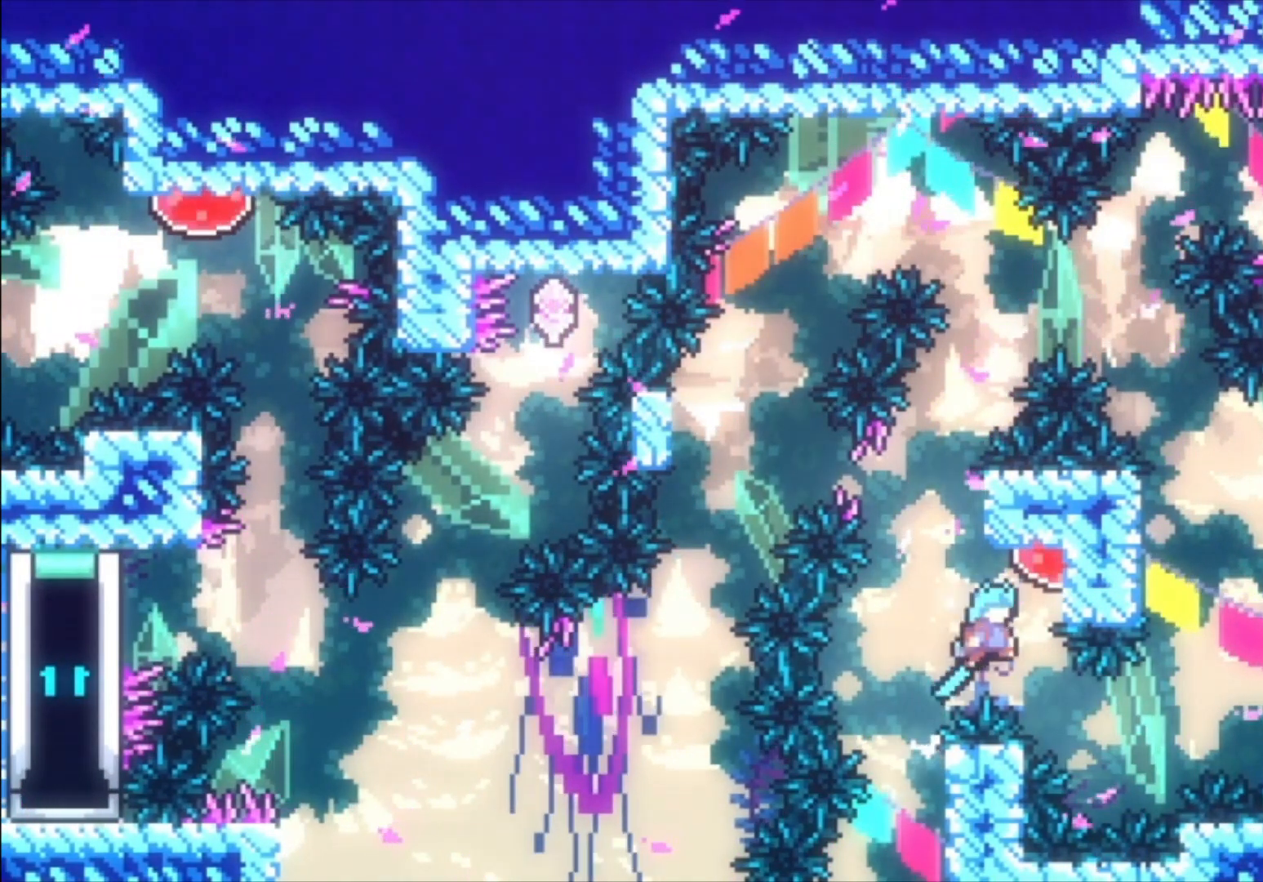
{"buttons": ["L1"], "left_stick": "center", "events": [[167, "A", "up"]]}
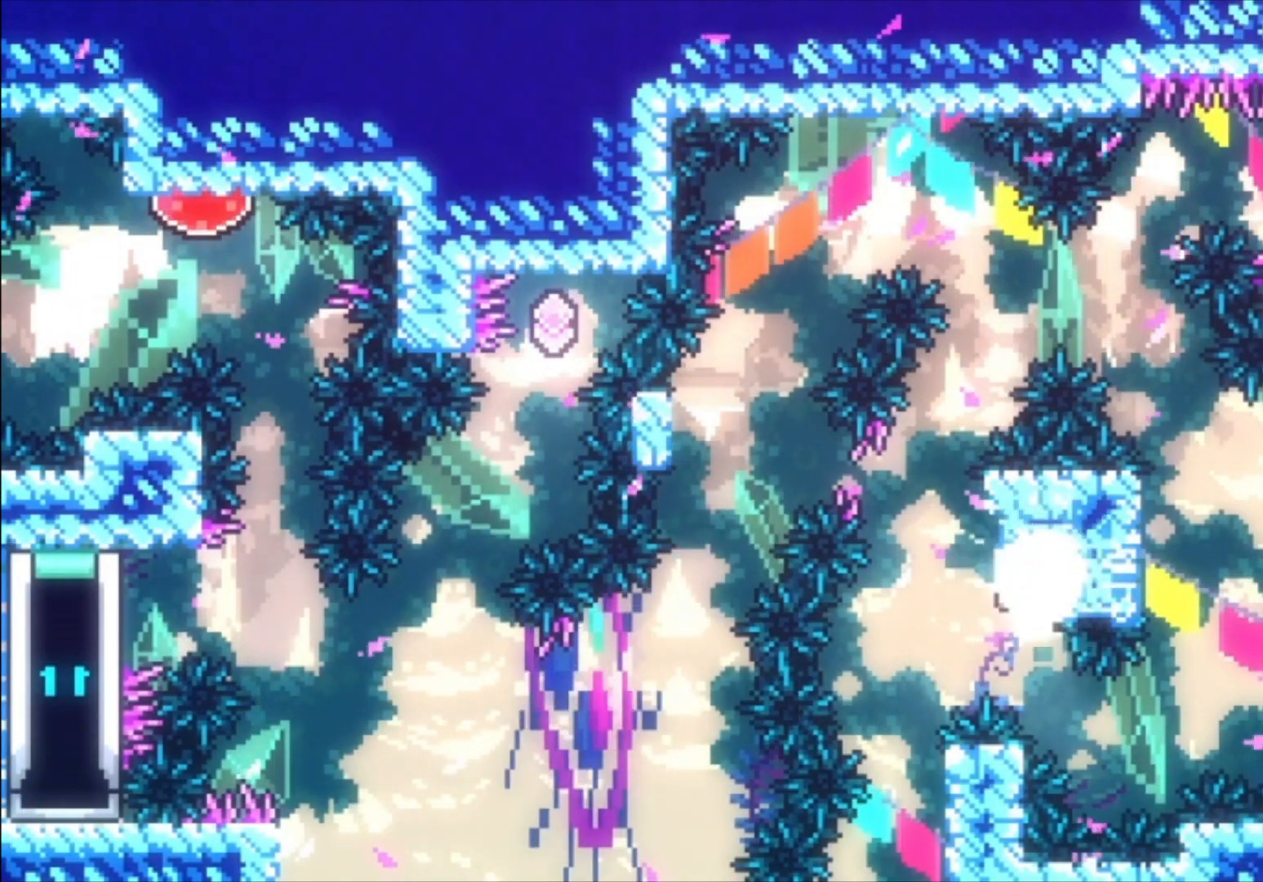
{"buttons": ["L1"], "left_stick": "center", "events": [[267, "left_stick", "down"], [400, "left_stick", "center"]]}
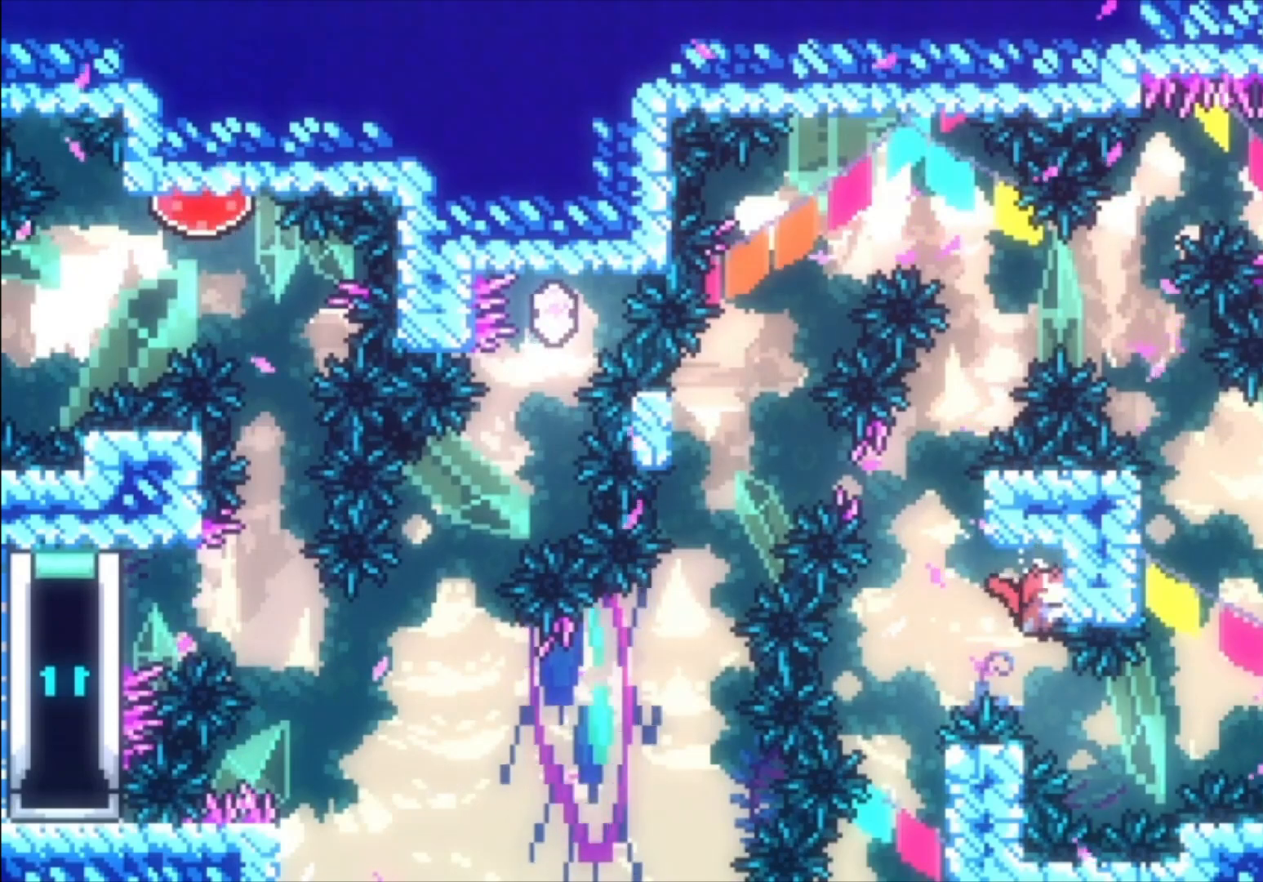
{"buttons": ["A", "L1"], "left_stick": "up", "events": [[133, "left_stick", "left"], [233, "A", "down"], [400, "left_stick", "up"]]}
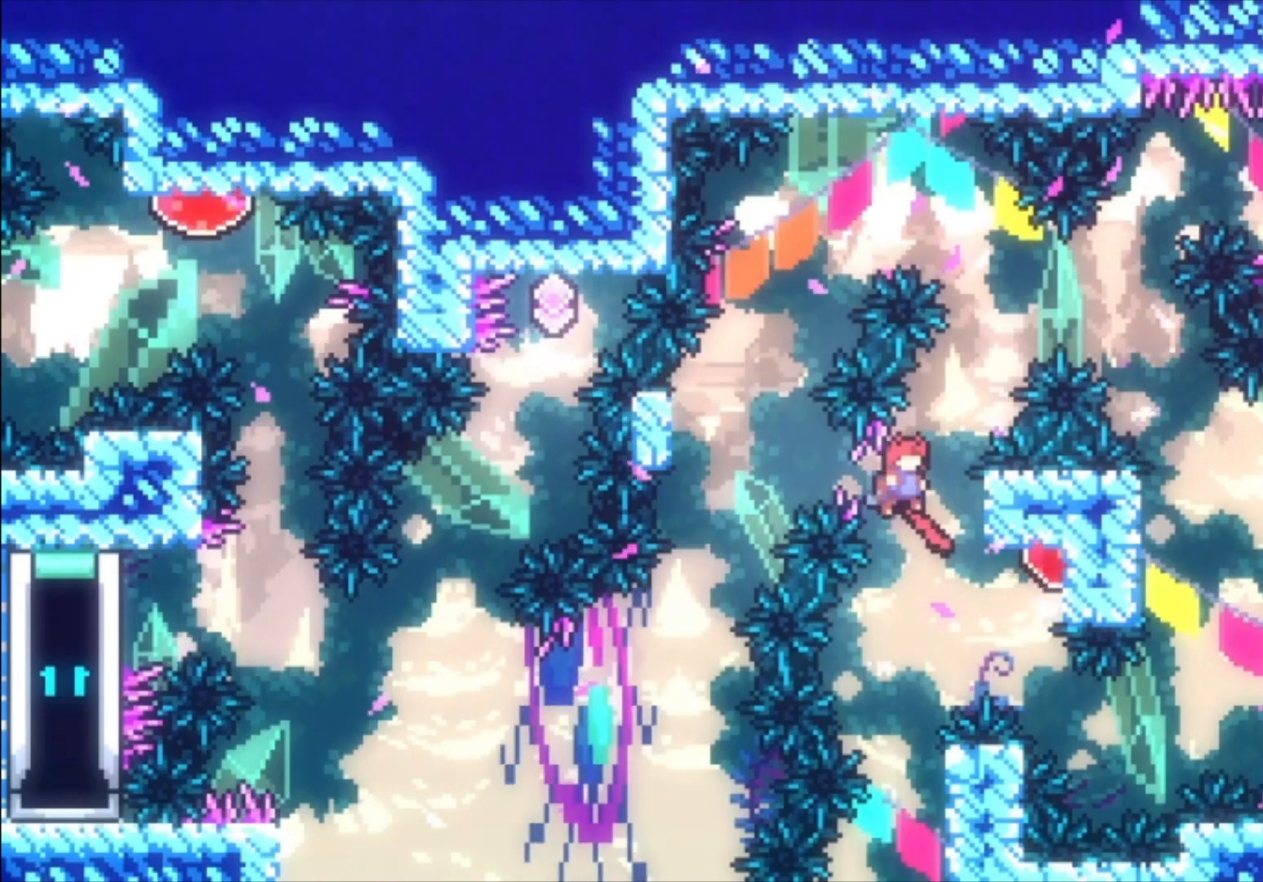
{"buttons": ["L1"], "left_stick": "up-left", "events": [[367, "A", "up"], [400, "left_stick", "up-left"]]}
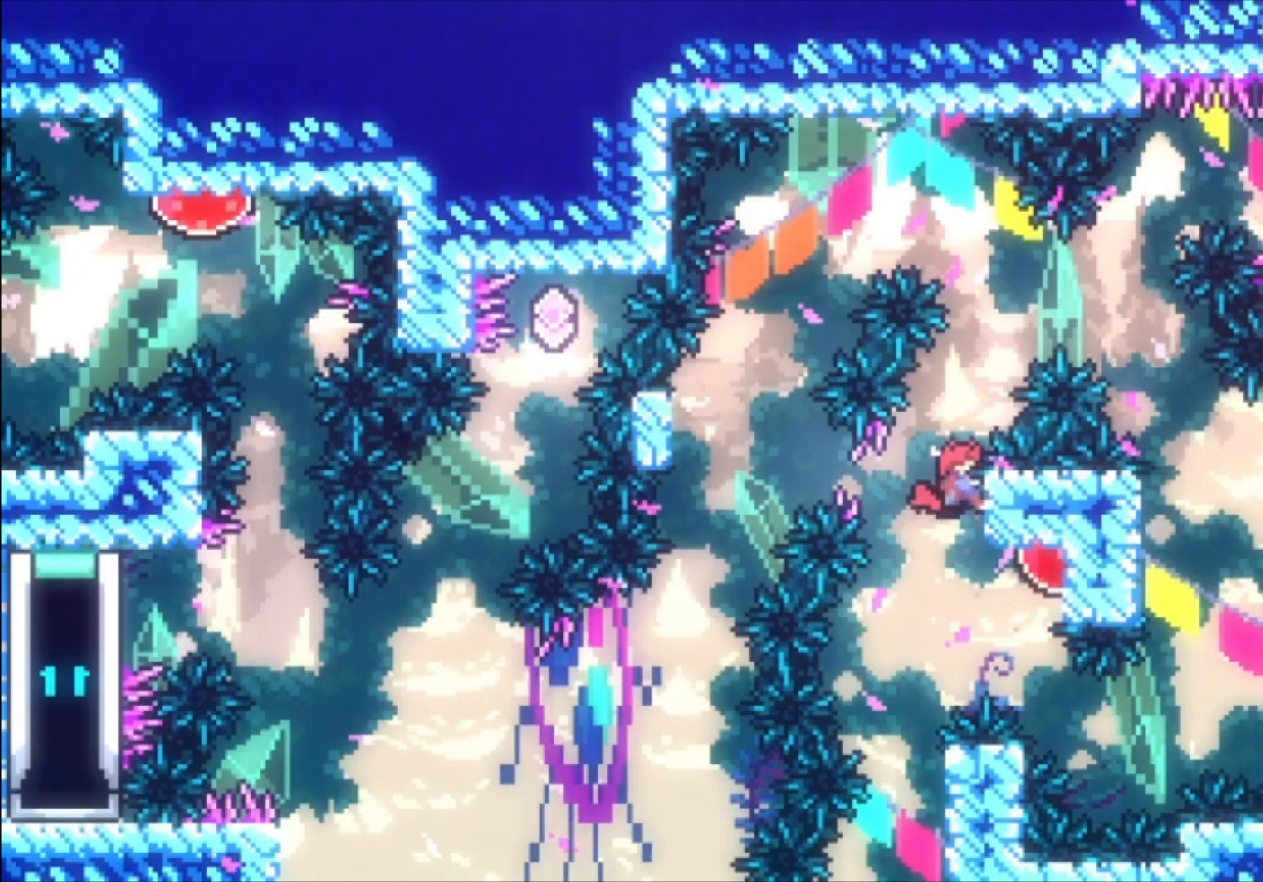
{"buttons": ["L1"], "left_stick": "center", "events": [[67, "left_stick", "center"], [200, "A", "down"], [300, "A", "up"]]}
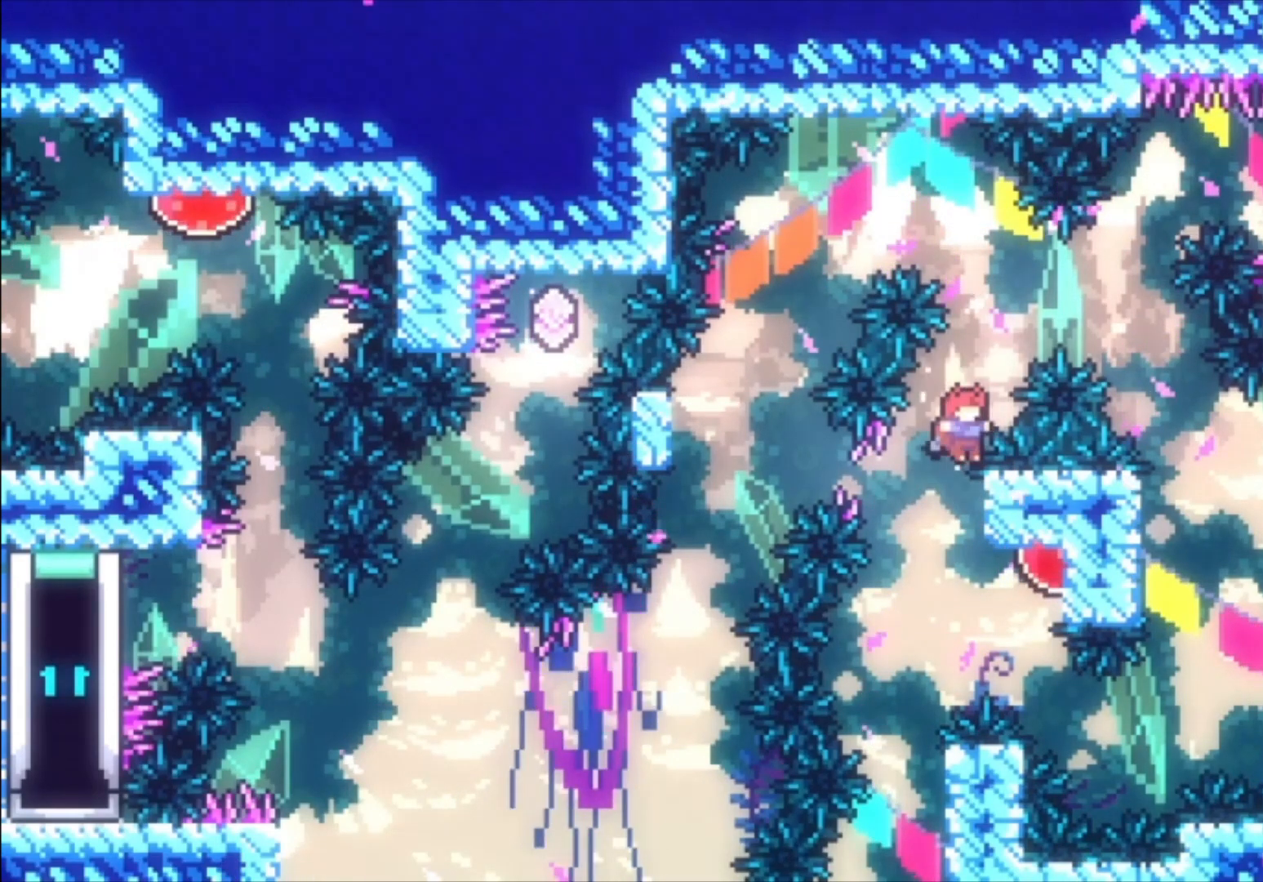
{"buttons": ["A", "L1"], "left_stick": "center", "events": [[67, "A", "down"]]}
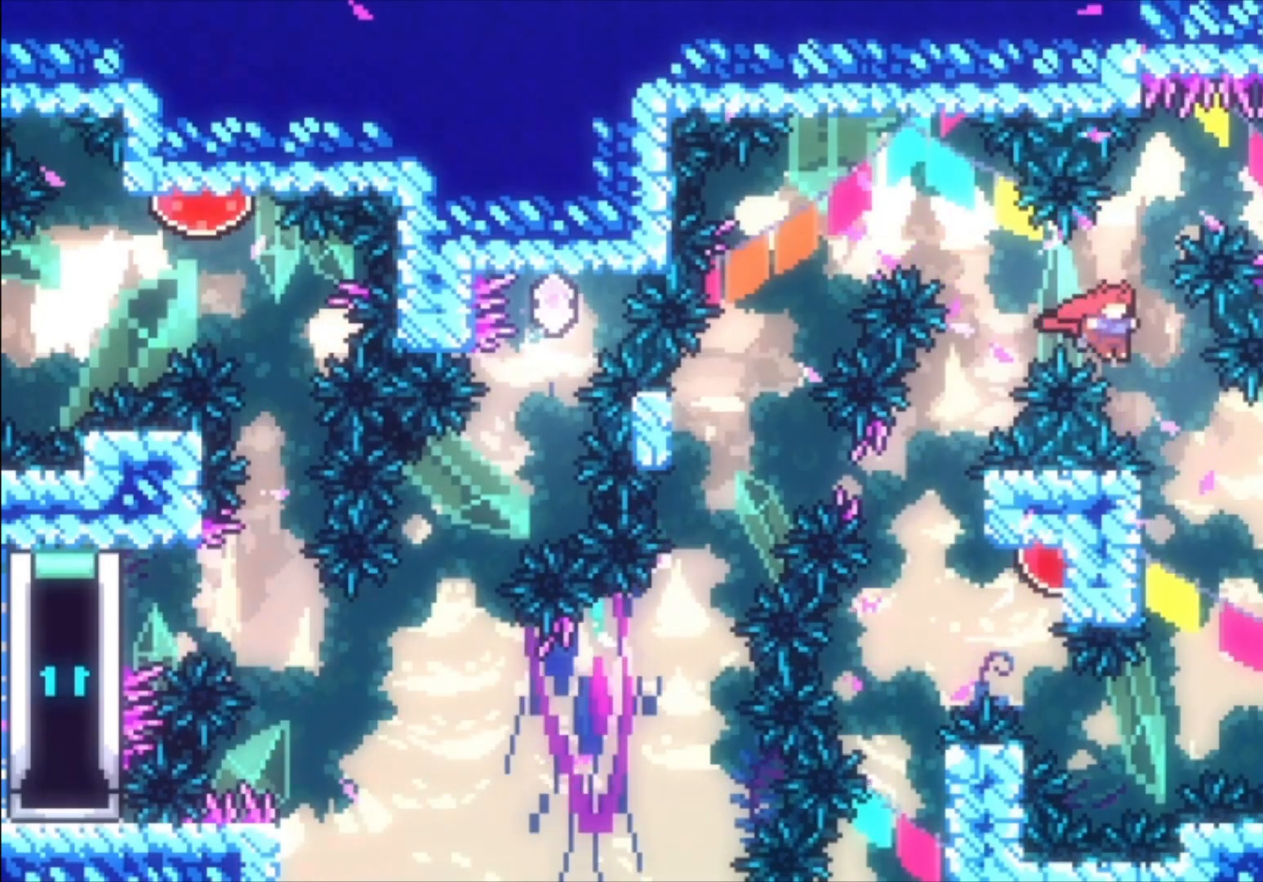
{"buttons": ["L1"], "left_stick": "center", "events": [[67, "L1", "up"], [167, "A", "up"], [200, "left_stick", "left"], [300, "L1", "down"], [500, "left_stick", "center"]]}
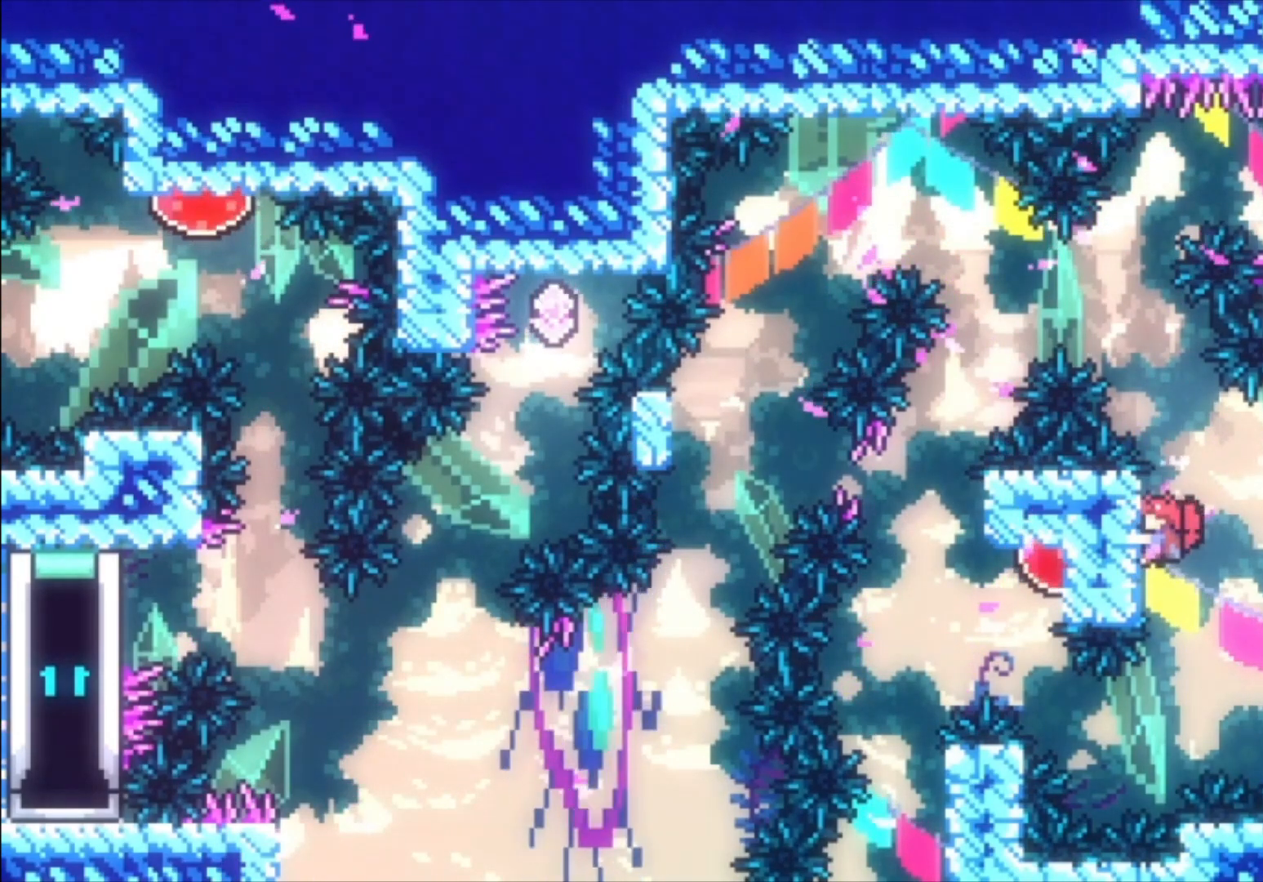
{"buttons": ["L1"], "left_stick": "center", "events": [[200, "A", "down"], [367, "A", "up"]]}
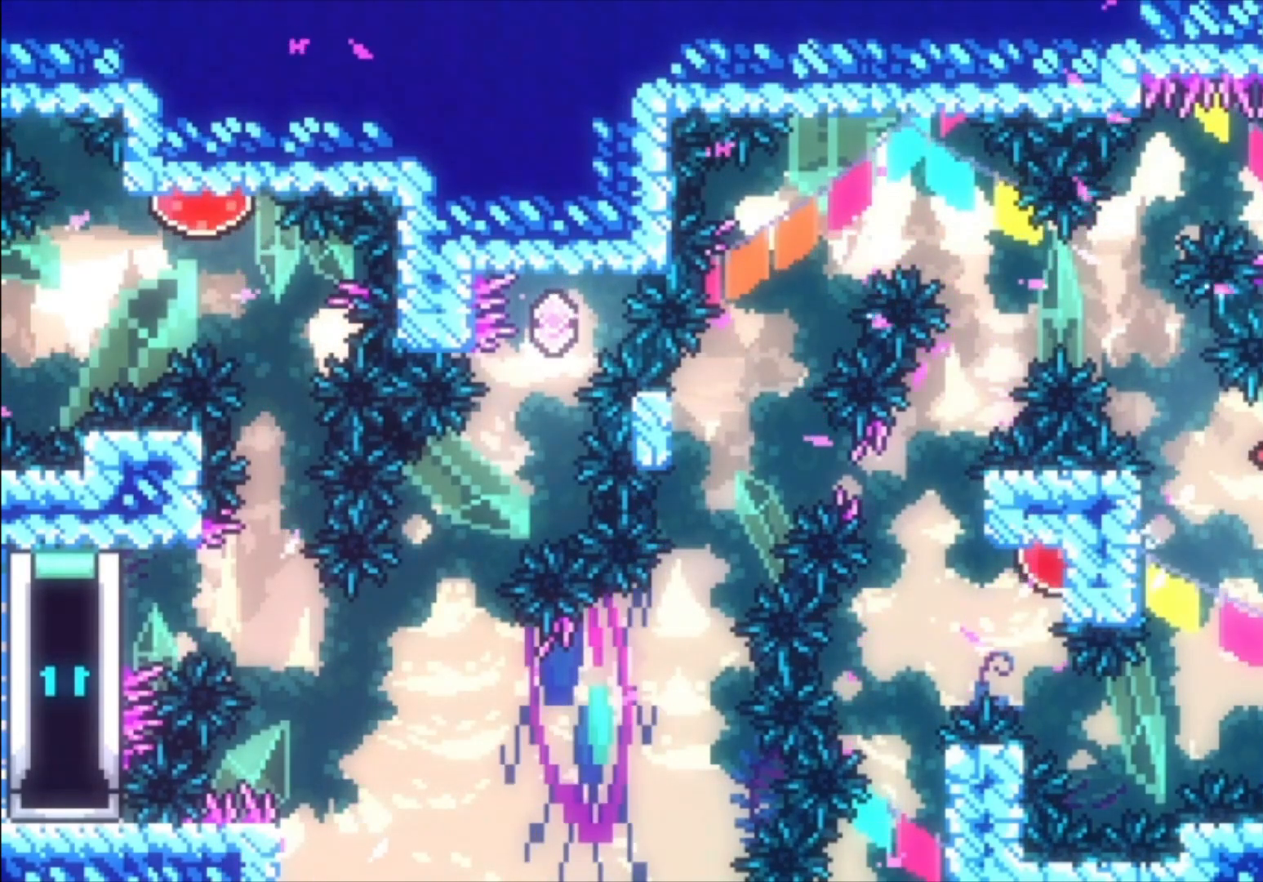
{"buttons": ["L1"], "left_stick": "up-left", "events": [[33, "left_stick", "up"], [67, "X", "down"], [267, "X", "up"], [433, "left_stick", "up-left"]]}
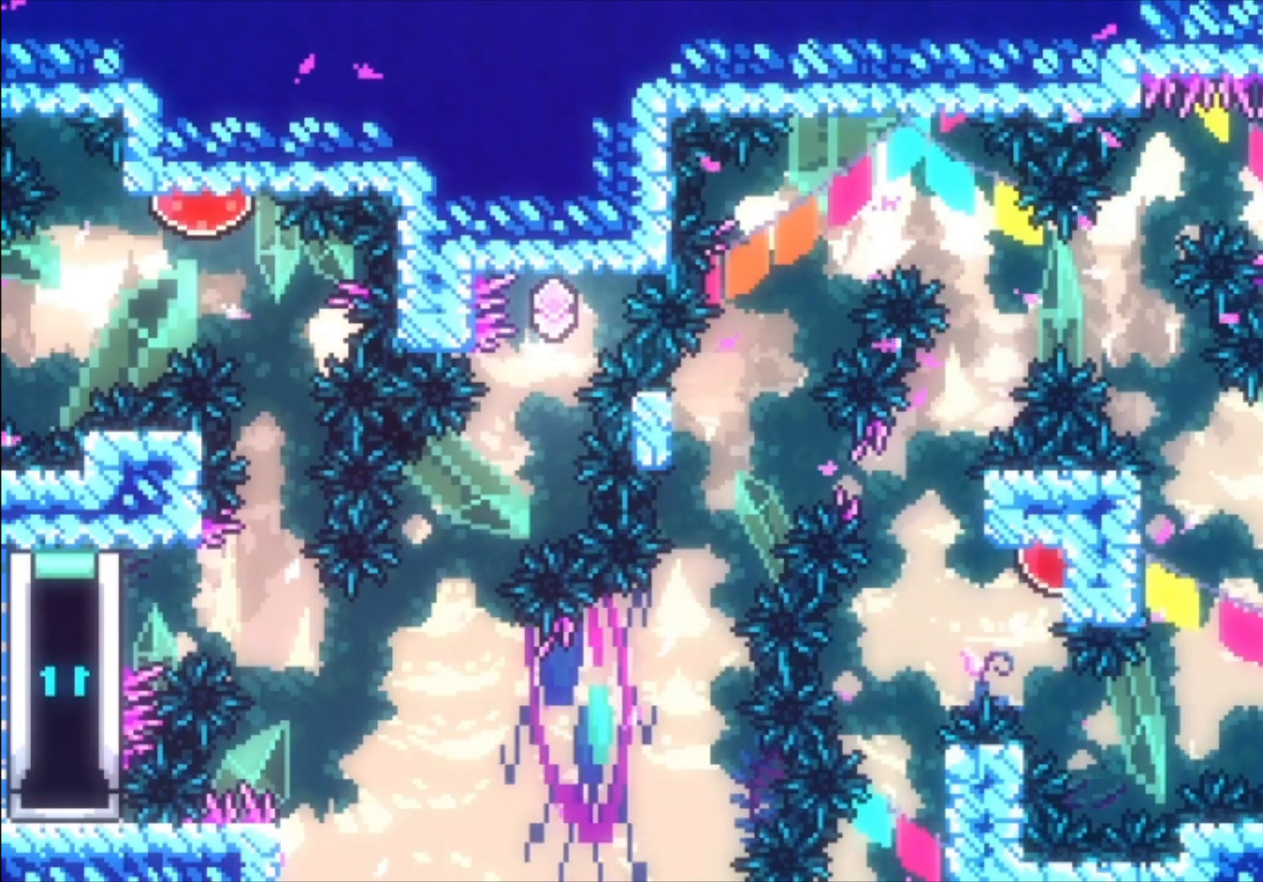
{"buttons": ["L1"], "left_stick": "up", "events": [[167, "left_stick", "up"]]}
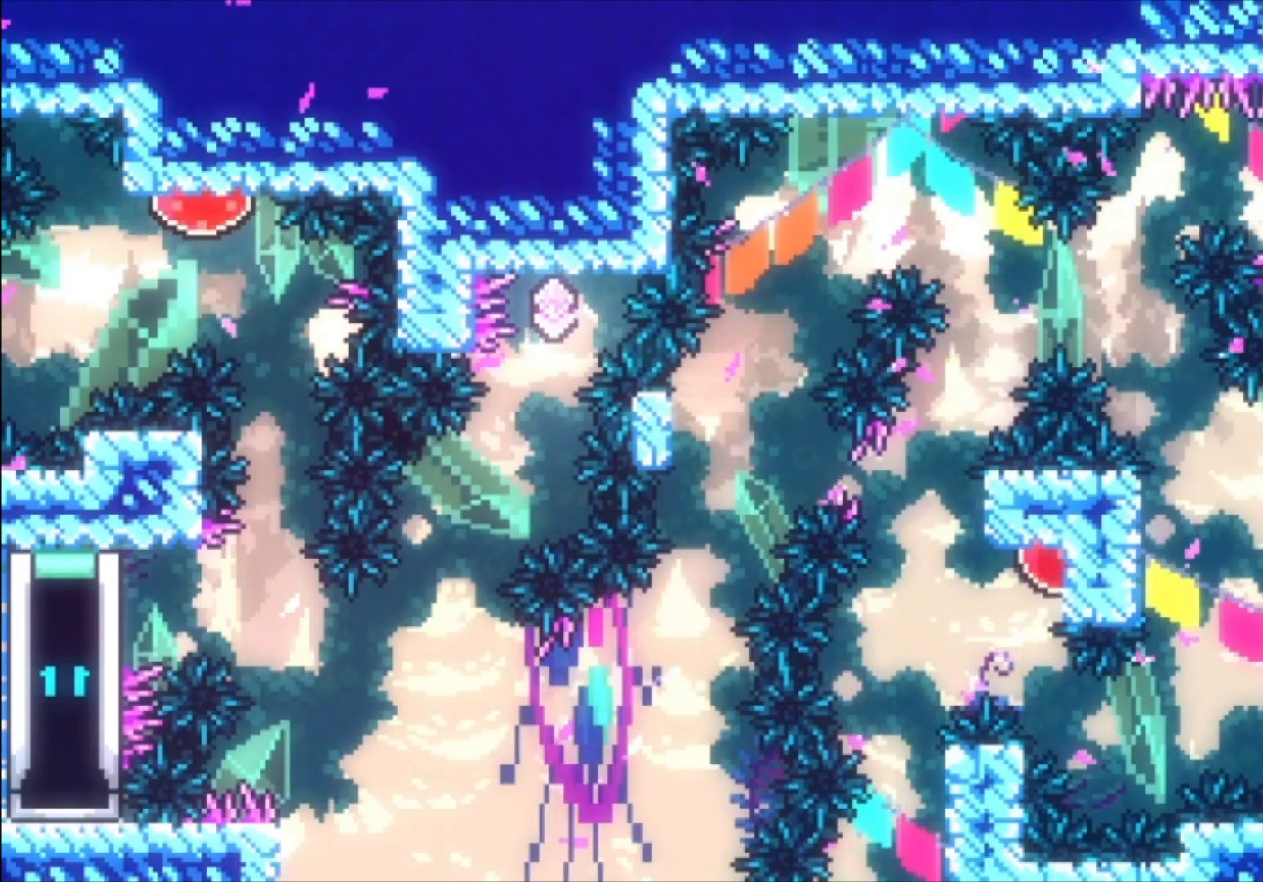
{"buttons": [], "left_stick": "center", "events": [[67, "left_stick", "center"], [100, "L1", "up"]]}
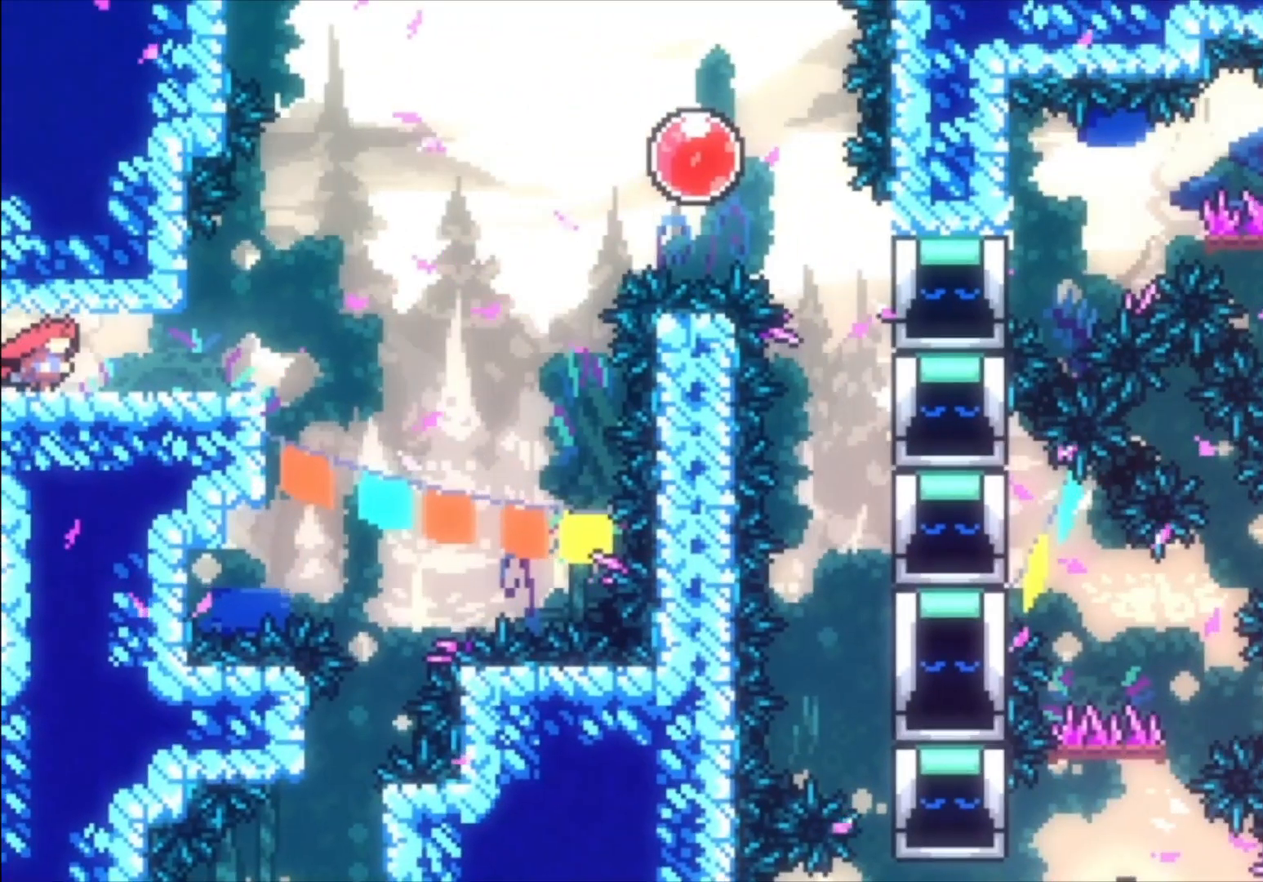
{"buttons": [], "left_stick": "center", "events": []}
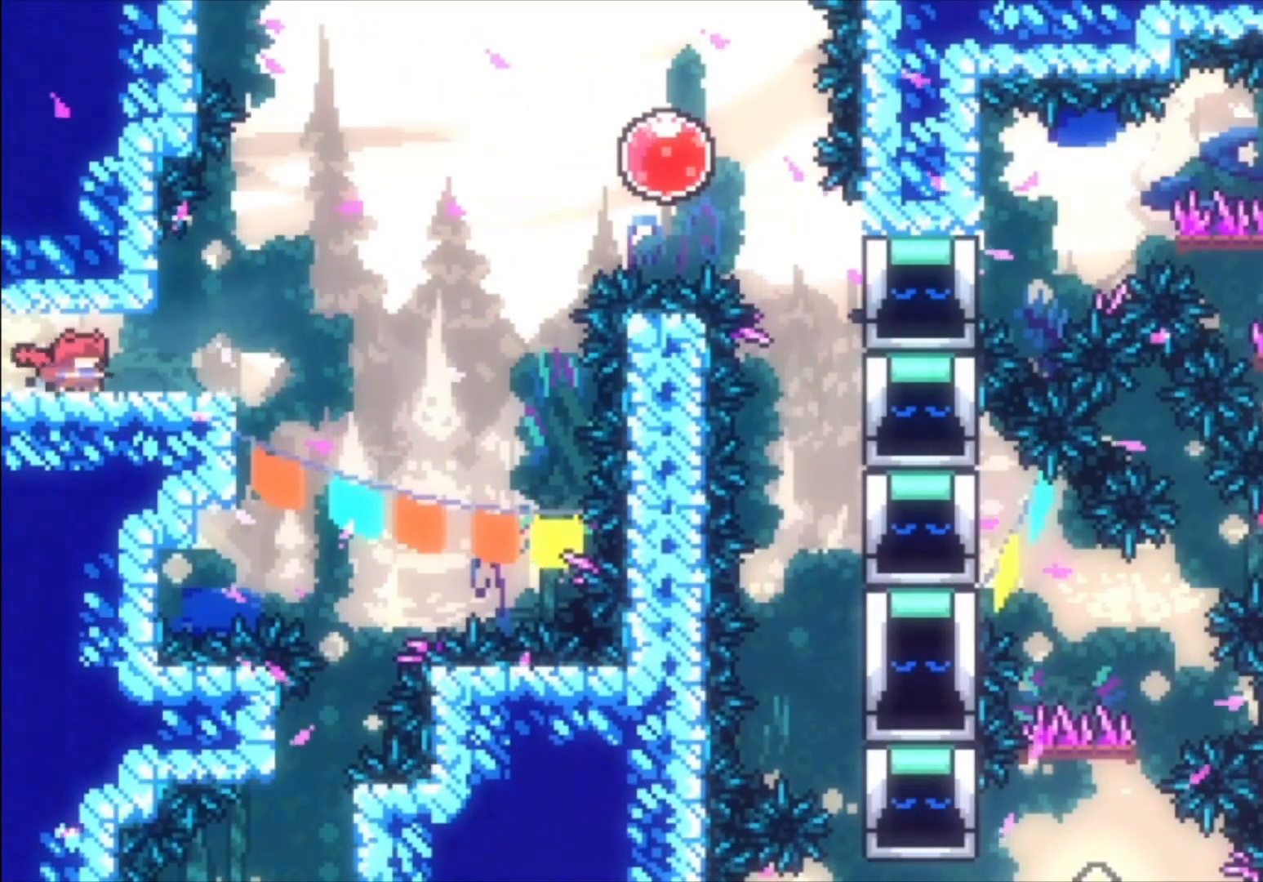
{"buttons": ["X"], "left_stick": "up", "events": [[167, "X", "down"], [167, "left_stick", "down"], [267, "X", "up"], [367, "A", "down"], [433, "left_stick", "up"], [500, "A", "up"], [500, "X", "down"]]}
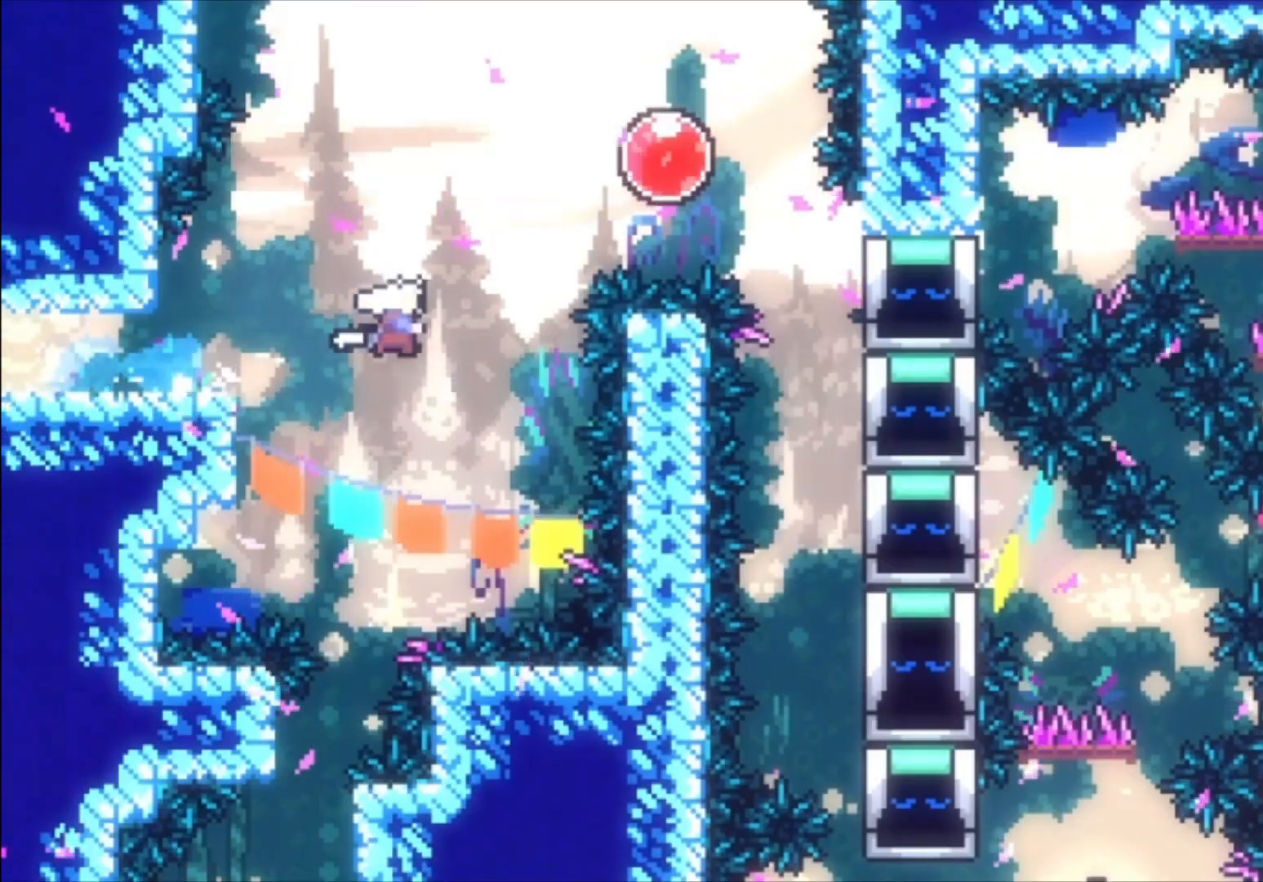
{"buttons": [], "left_stick": "down", "events": [[200, "X", "up"], [267, "left_stick", "center"], [367, "left_stick", "down"]]}
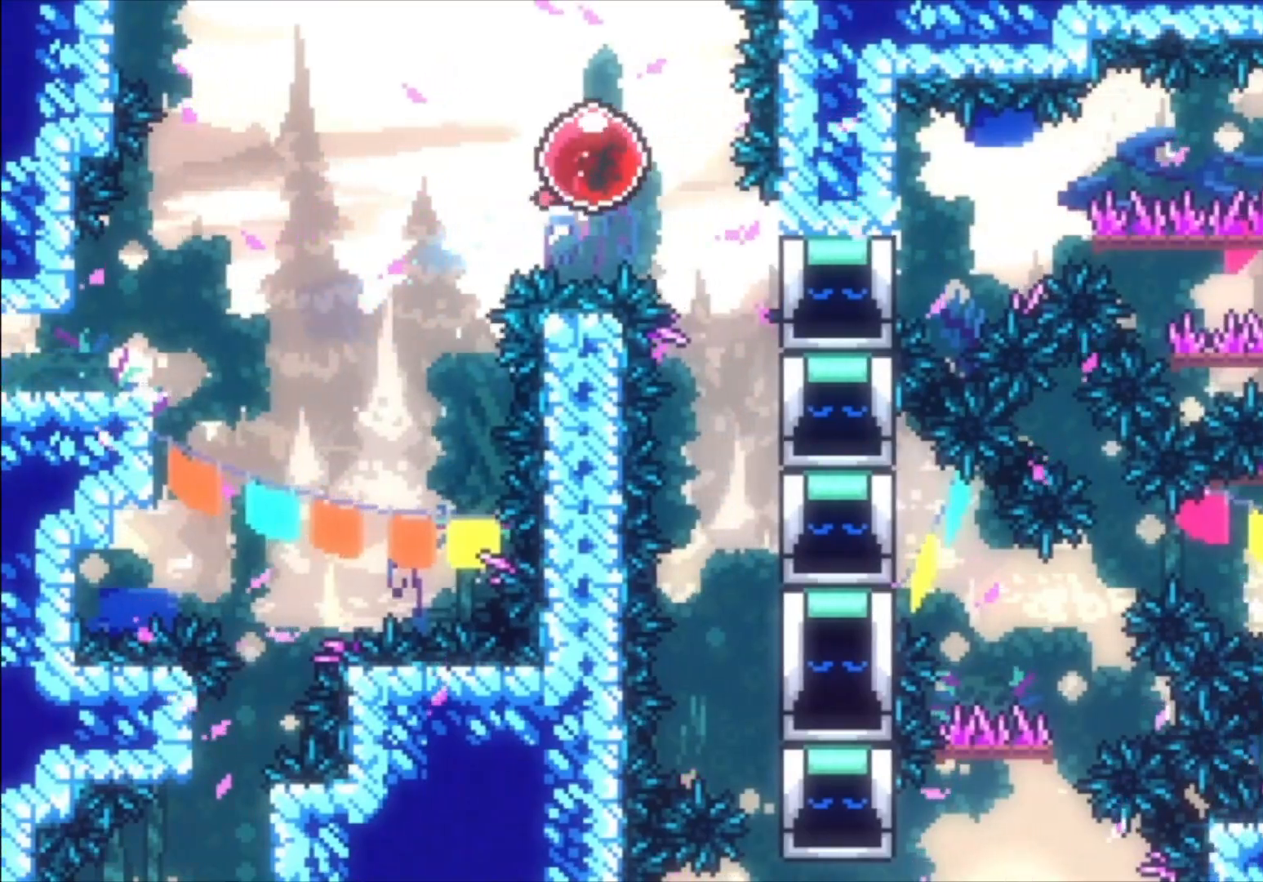
{"buttons": [], "left_stick": "down", "events": []}
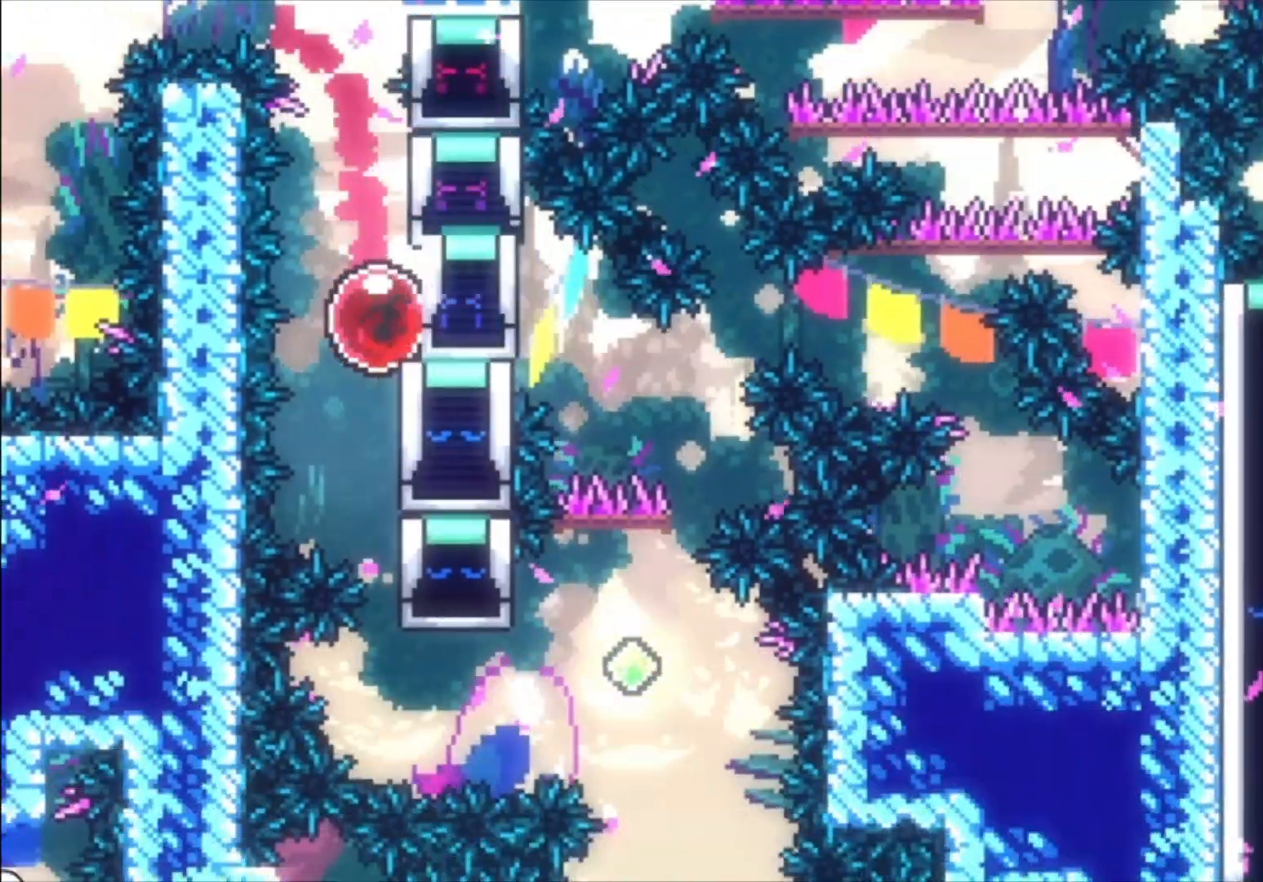
{"buttons": [], "left_stick": "up", "events": [[400, "left_stick", "center"], [500, "left_stick", "up"]]}
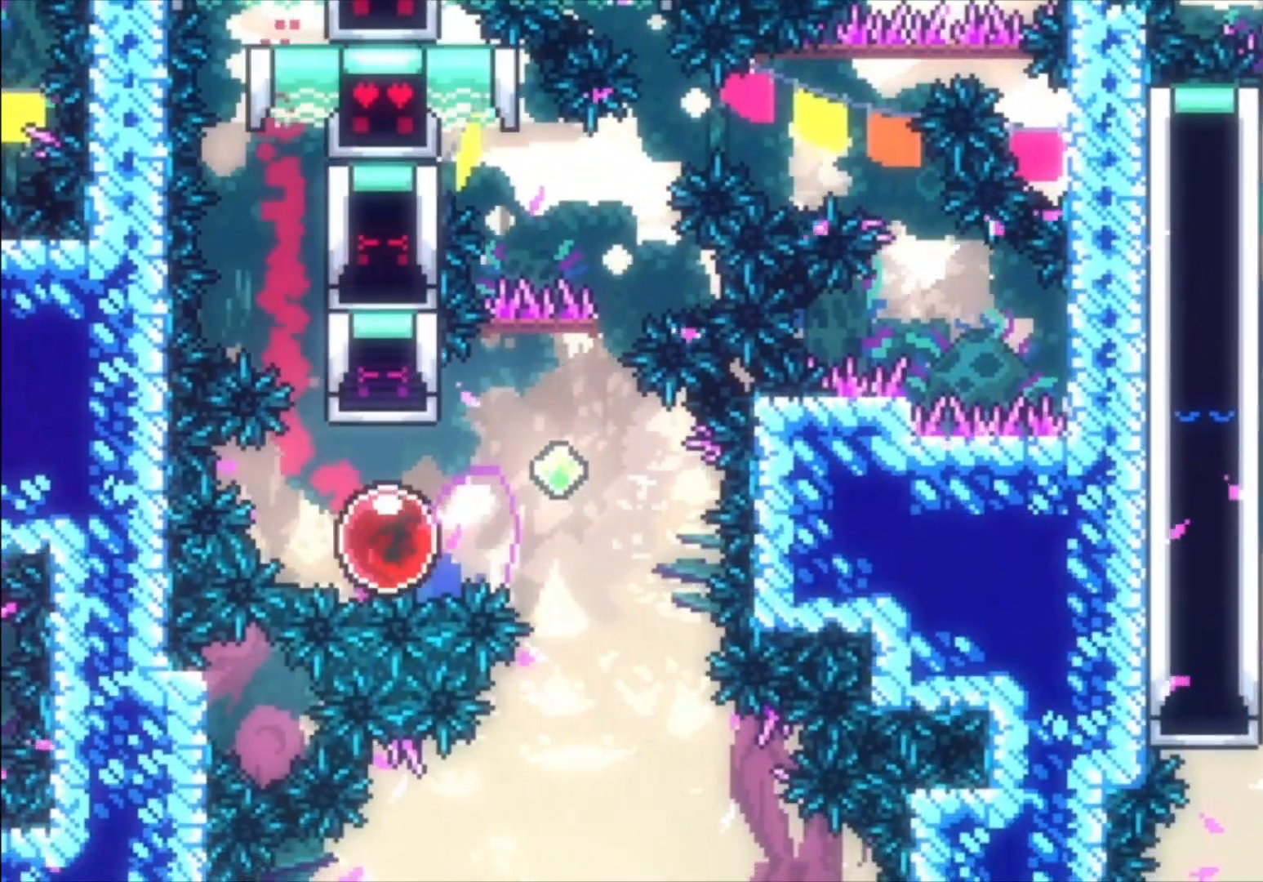
{"buttons": ["X"], "left_stick": "up-left", "events": [[33, "X", "down"], [233, "X", "up"], [333, "left_stick", "up-left"], [367, "X", "down"]]}
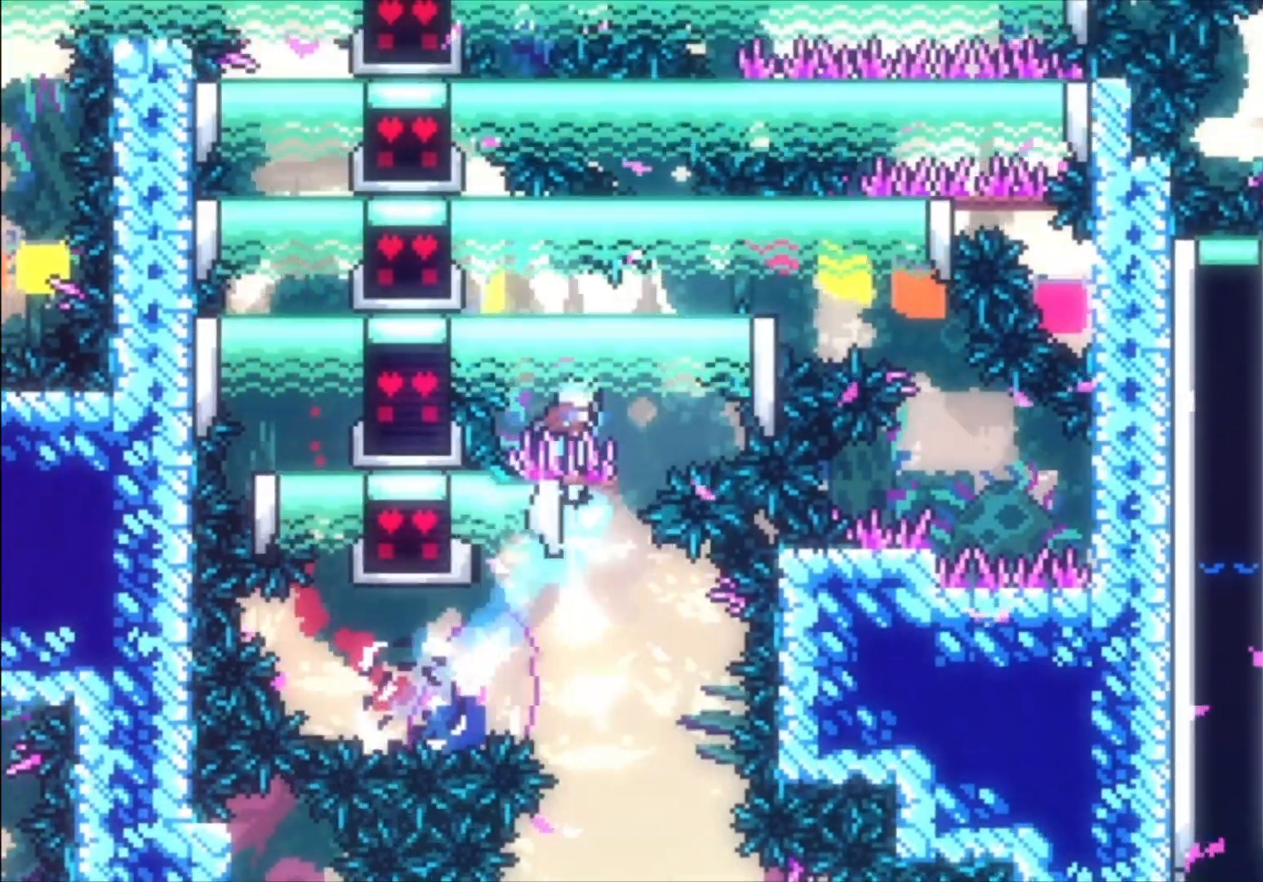
{"buttons": ["L1"], "left_stick": "up-left", "events": [[200, "L1", "down"], [233, "X", "up"]]}